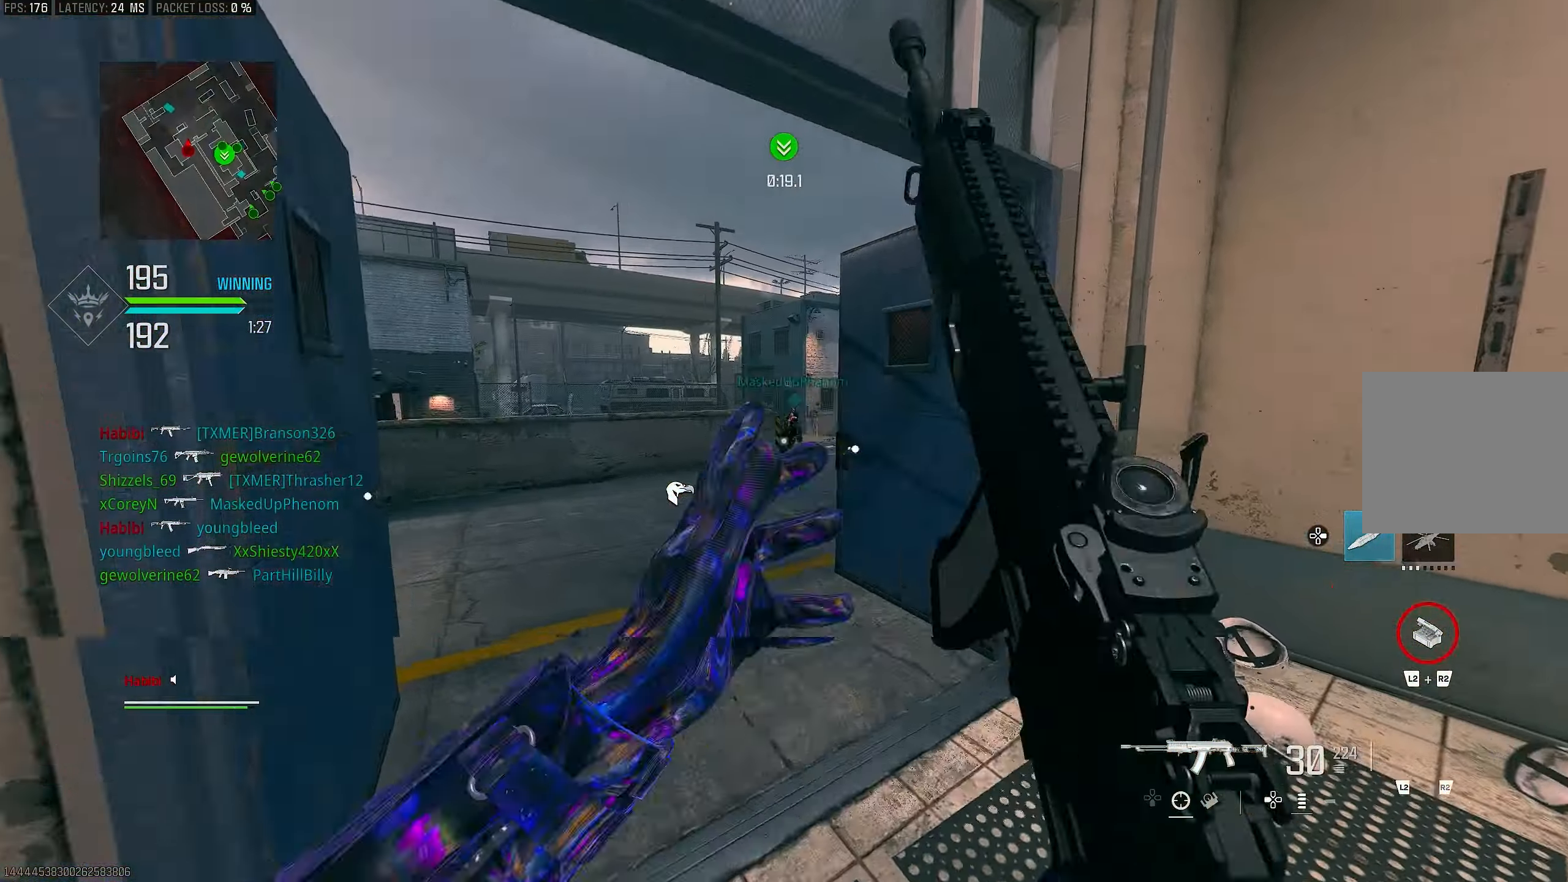
Gameplay with a controller (PlayStation layout); each line is a JSON object with the inputs held at the frame after it. "events" lists button and stick changes between this image and that frame as [ms after this image, input, new state], when the widget could be followed in between.
{"buttons": ["L1"], "left_stick": "up", "right_stick": "center", "events": [[83, "L1", "up"], [83, "L3", "down"], [83, "right_stick", "center"], [150, "right_stick", "down-right"], [233, "right_stick", "center"], [250, "L1", "down"], [250, "L3", "up"], [317, "right_stick", "down-right"], [383, "right_stick", "center"], [450, "left_stick", "up"]]}
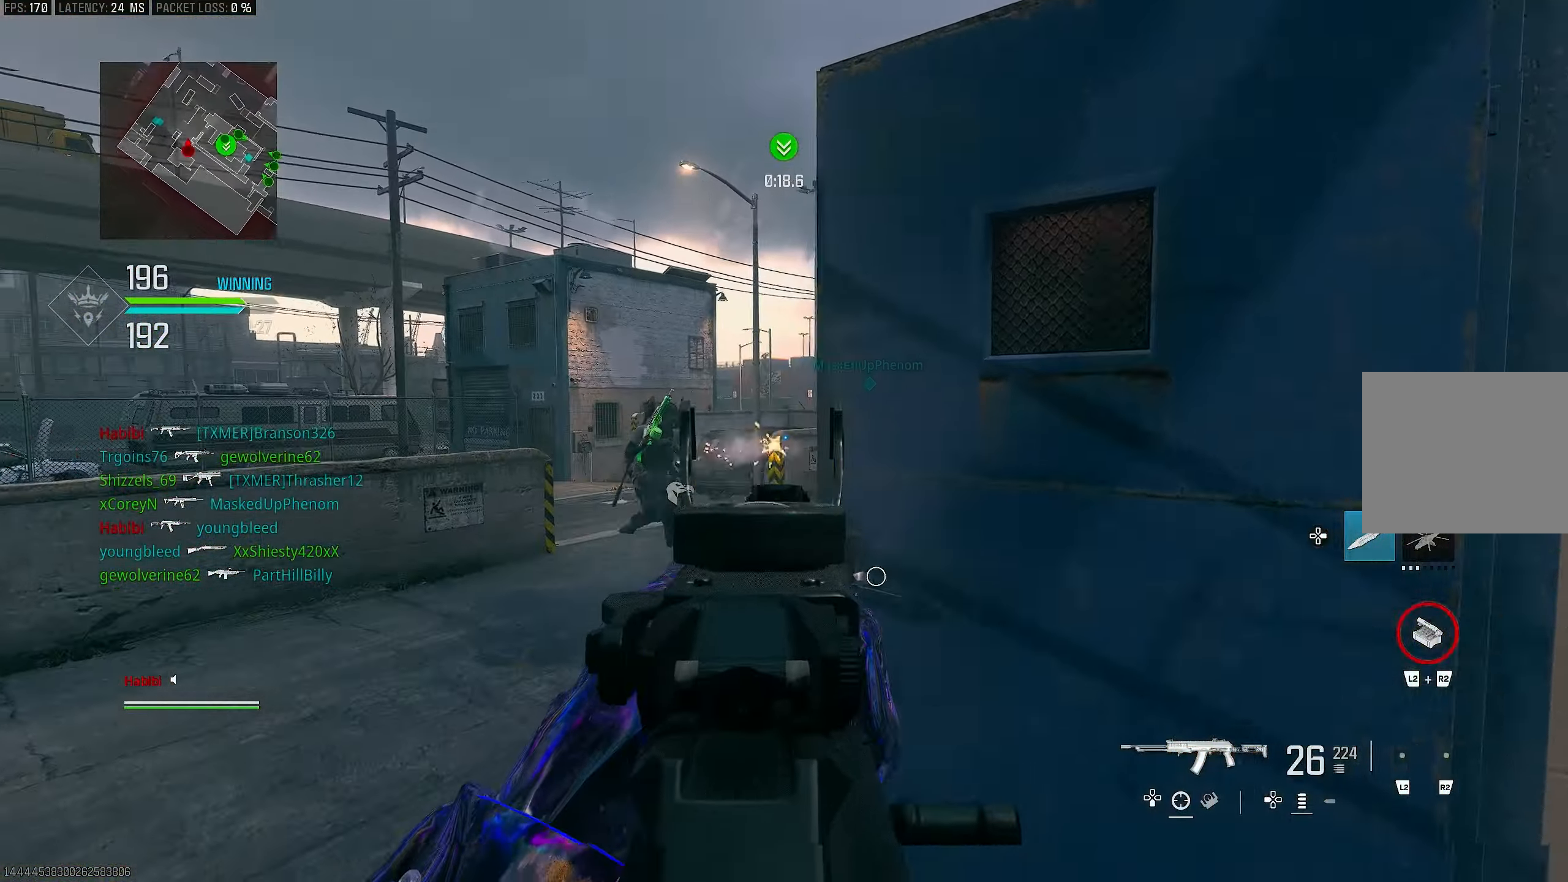
{"buttons": ["L1", "R1"], "left_stick": "left", "right_stick": "down", "events": [[83, "R1", "down"], [83, "right_stick", "up-right"], [183, "left_stick", "up-left"], [283, "right_stick", "down-right"], [350, "L1", "up"], [350, "left_stick", "left"], [350, "right_stick", "down-left"], [417, "R1", "up"], [483, "L1", "down"], [483, "R1", "down"], [483, "right_stick", "down"]]}
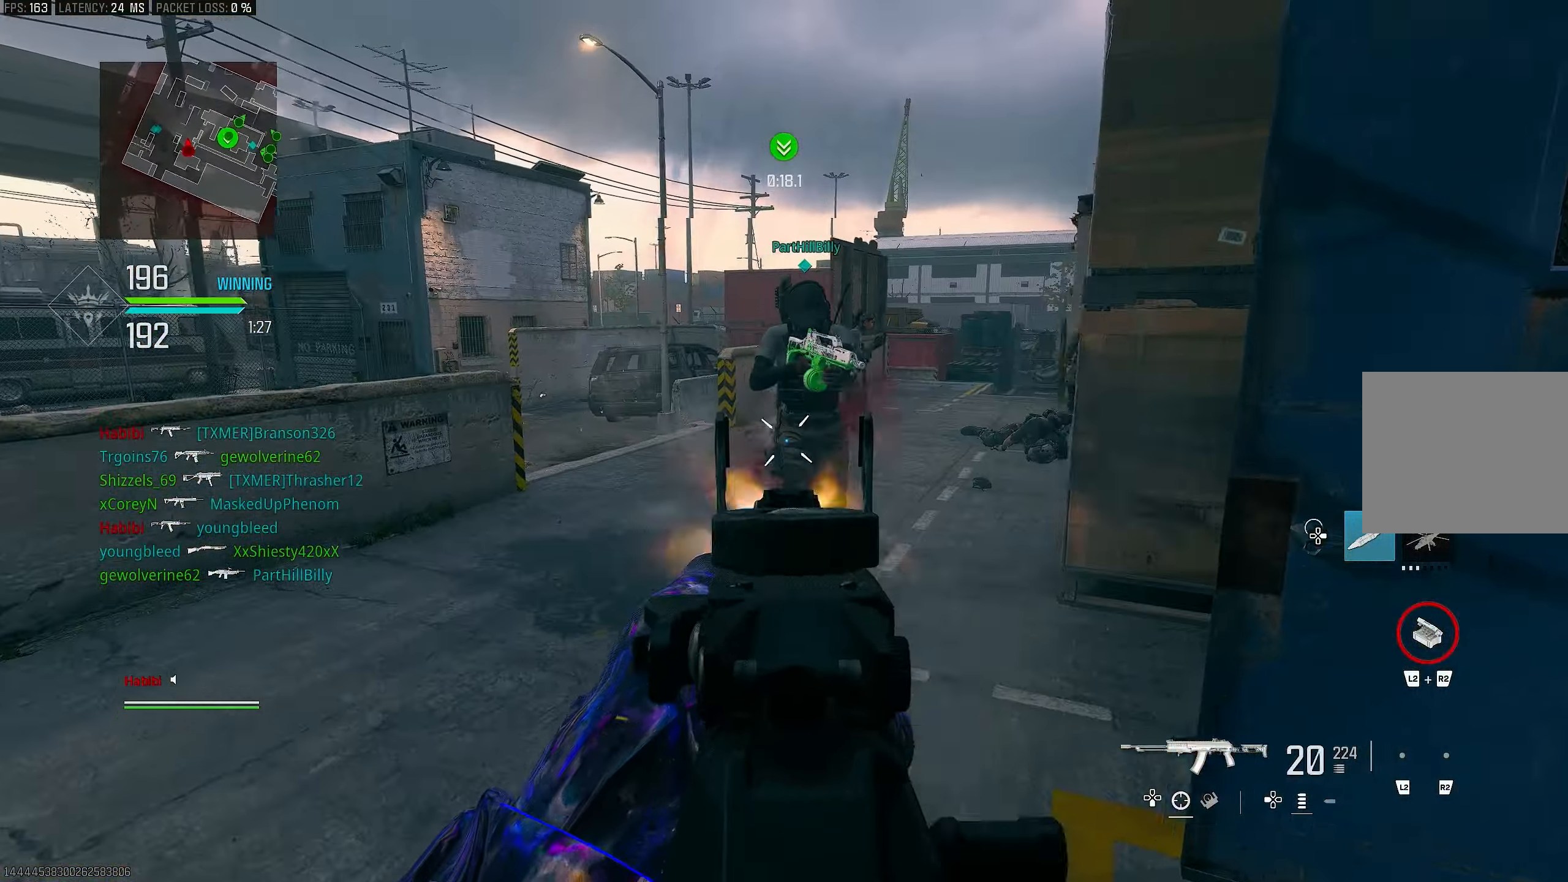
{"buttons": ["CROSS", "L1", "R1"], "left_stick": "left", "right_stick": "left", "events": [[17, "right_stick", "right"], [183, "right_stick", "left"], [283, "right_stick", "right"], [417, "CROSS", "down"], [483, "right_stick", "left"]]}
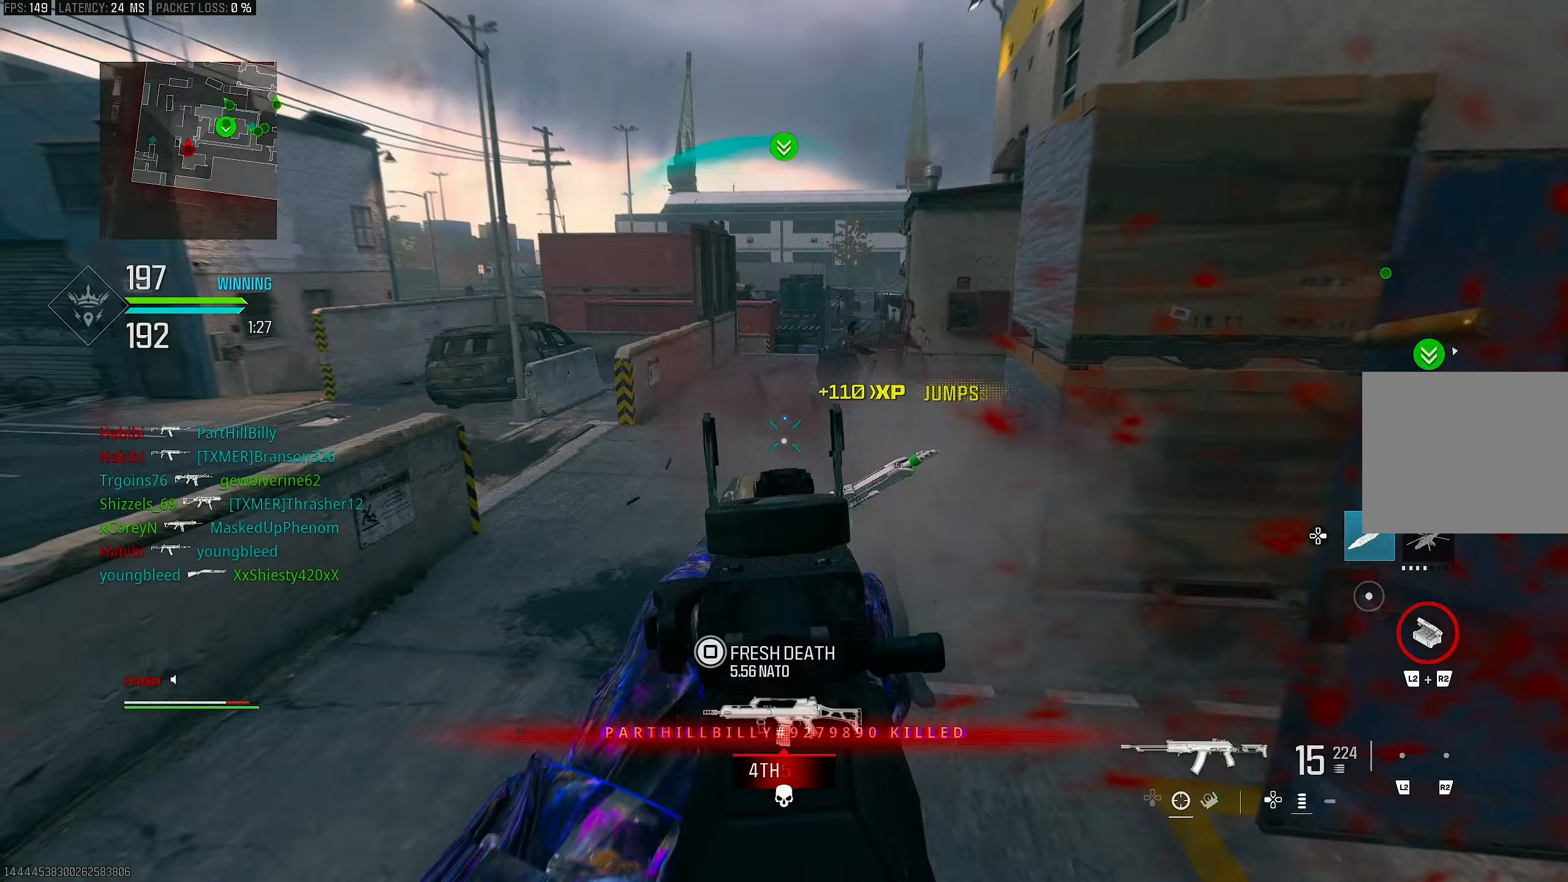
{"buttons": ["L1"], "left_stick": "up-left", "right_stick": "up", "events": [[150, "CROSS", "up"], [217, "L1", "up"], [217, "right_stick", "up-right"], [317, "right_stick", "up"], [383, "L1", "down"], [417, "R1", "up"], [417, "left_stick", "up-left"]]}
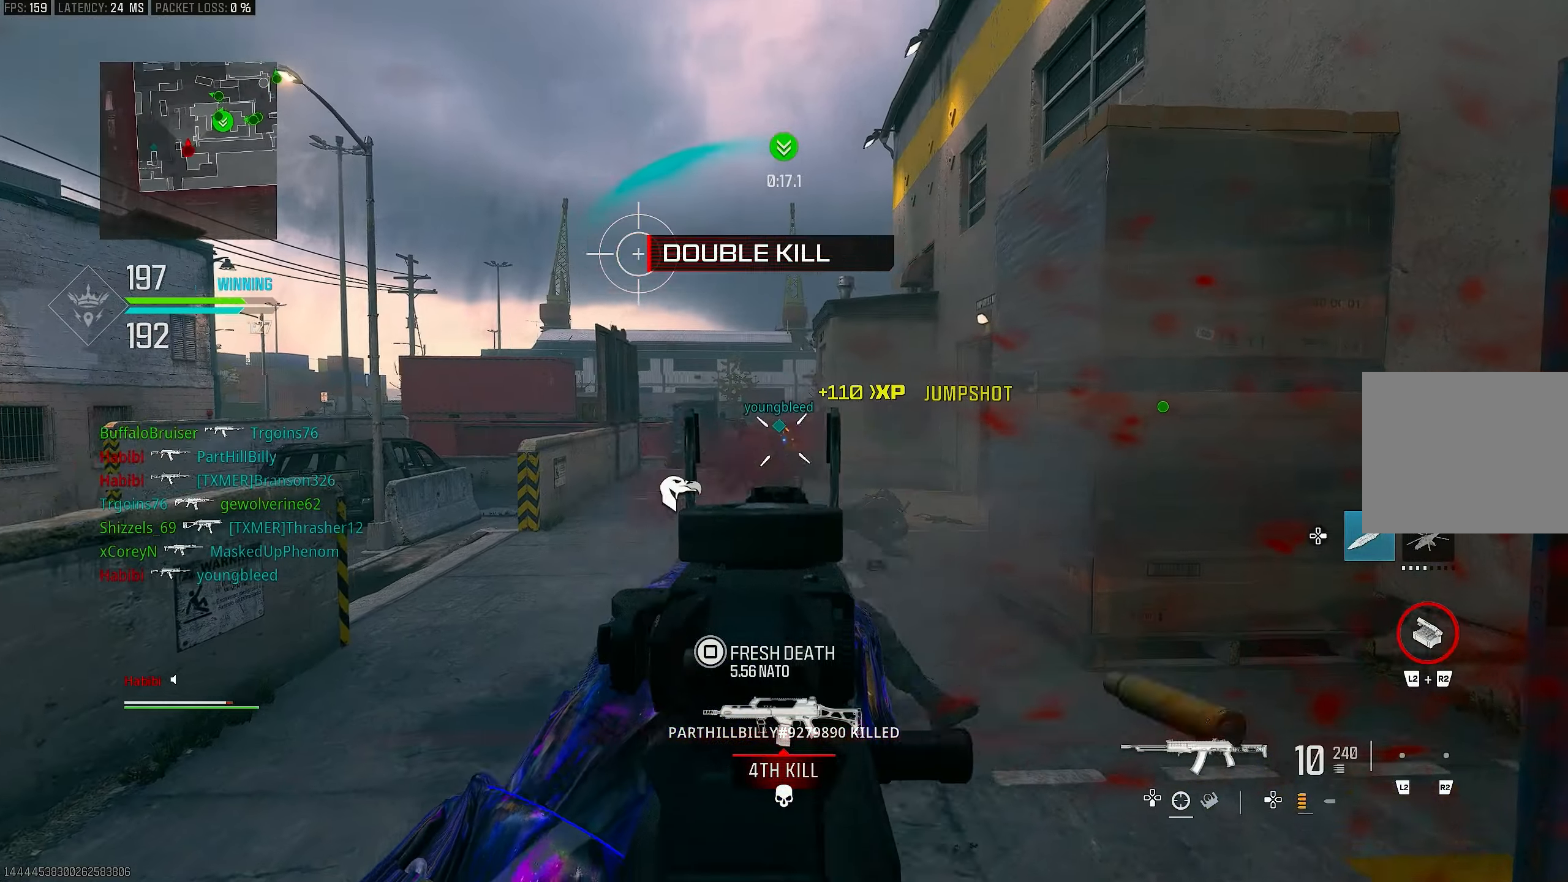
{"buttons": ["L1", "R1"], "left_stick": "right", "right_stick": "down", "events": [[17, "right_stick", "center"], [83, "left_stick", "up-right"], [83, "right_stick", "right"], [117, "R1", "down"], [217, "right_stick", "center"], [283, "left_stick", "right"], [283, "right_stick", "down-left"], [383, "right_stick", "down"]]}
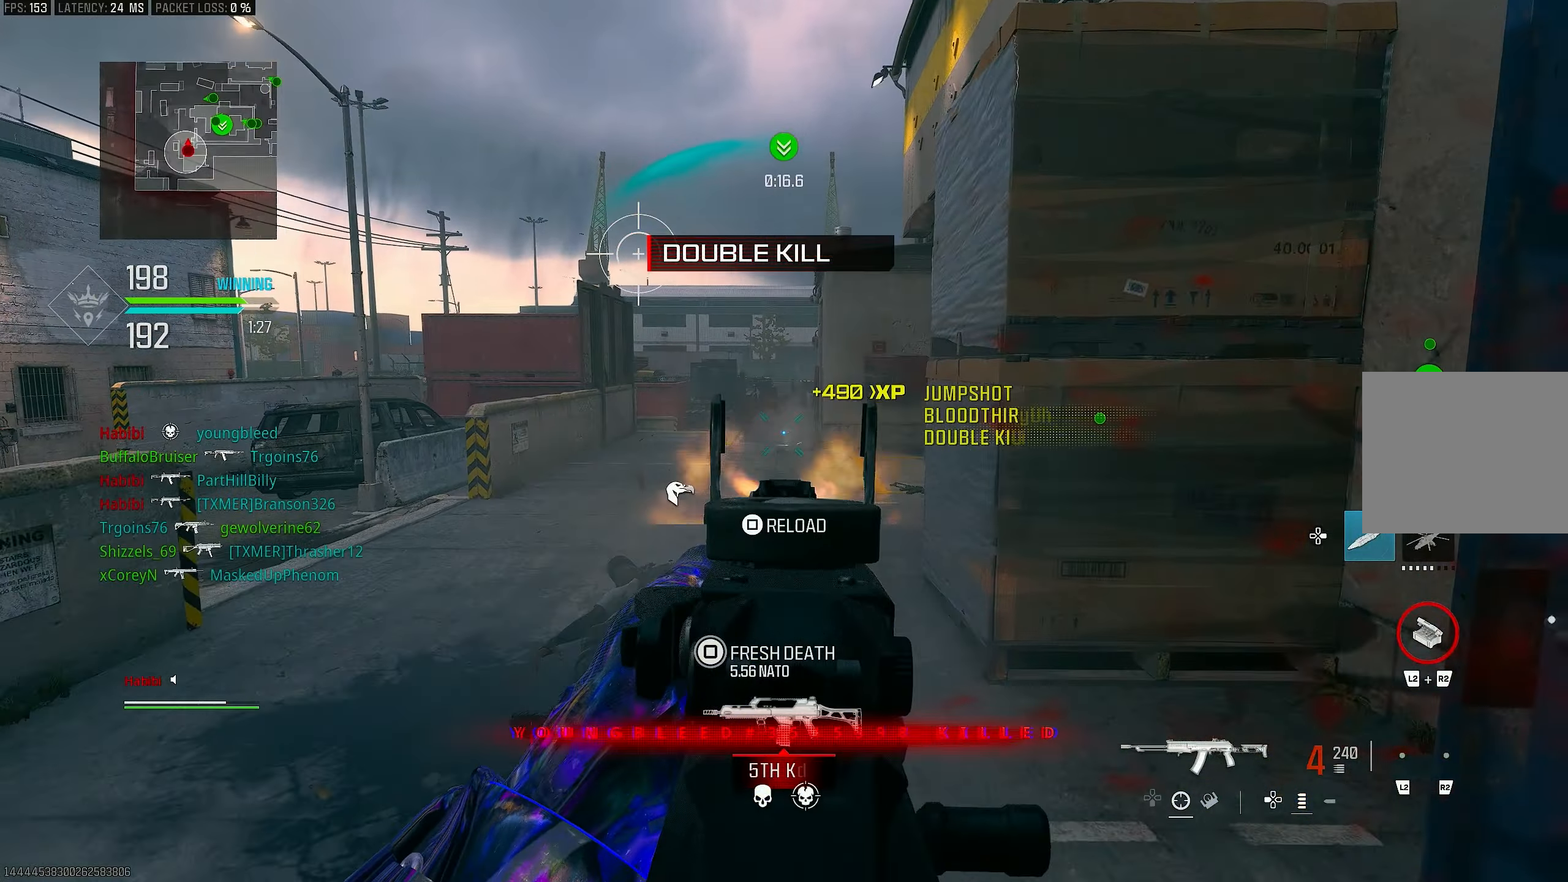
{"buttons": [], "left_stick": "up", "right_stick": "center", "events": [[83, "left_stick", "up"], [217, "right_stick", "center"], [283, "L1", "up"], [350, "L3", "down"], [417, "L3", "up"], [417, "R1", "up"]]}
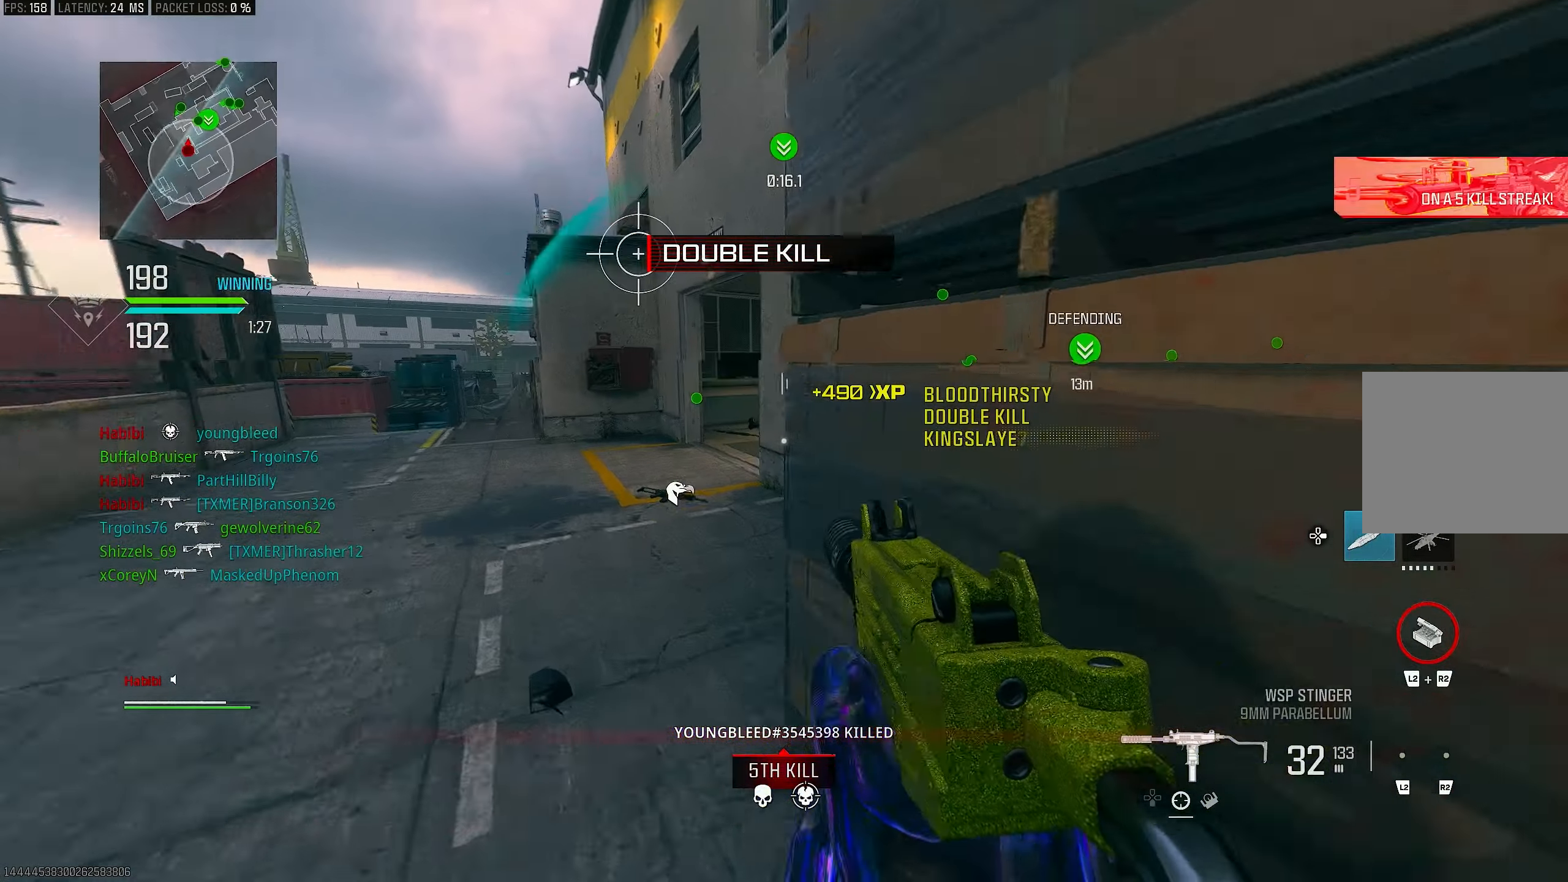
{"buttons": [], "left_stick": "up", "right_stick": "right", "events": [[83, "L3", "down"], [117, "right_stick", "down-right"], [183, "L3", "up"], [183, "right_stick", "right"], [283, "right_stick", "center"], [383, "R3", "down"], [483, "R3", "up"], [483, "right_stick", "right"]]}
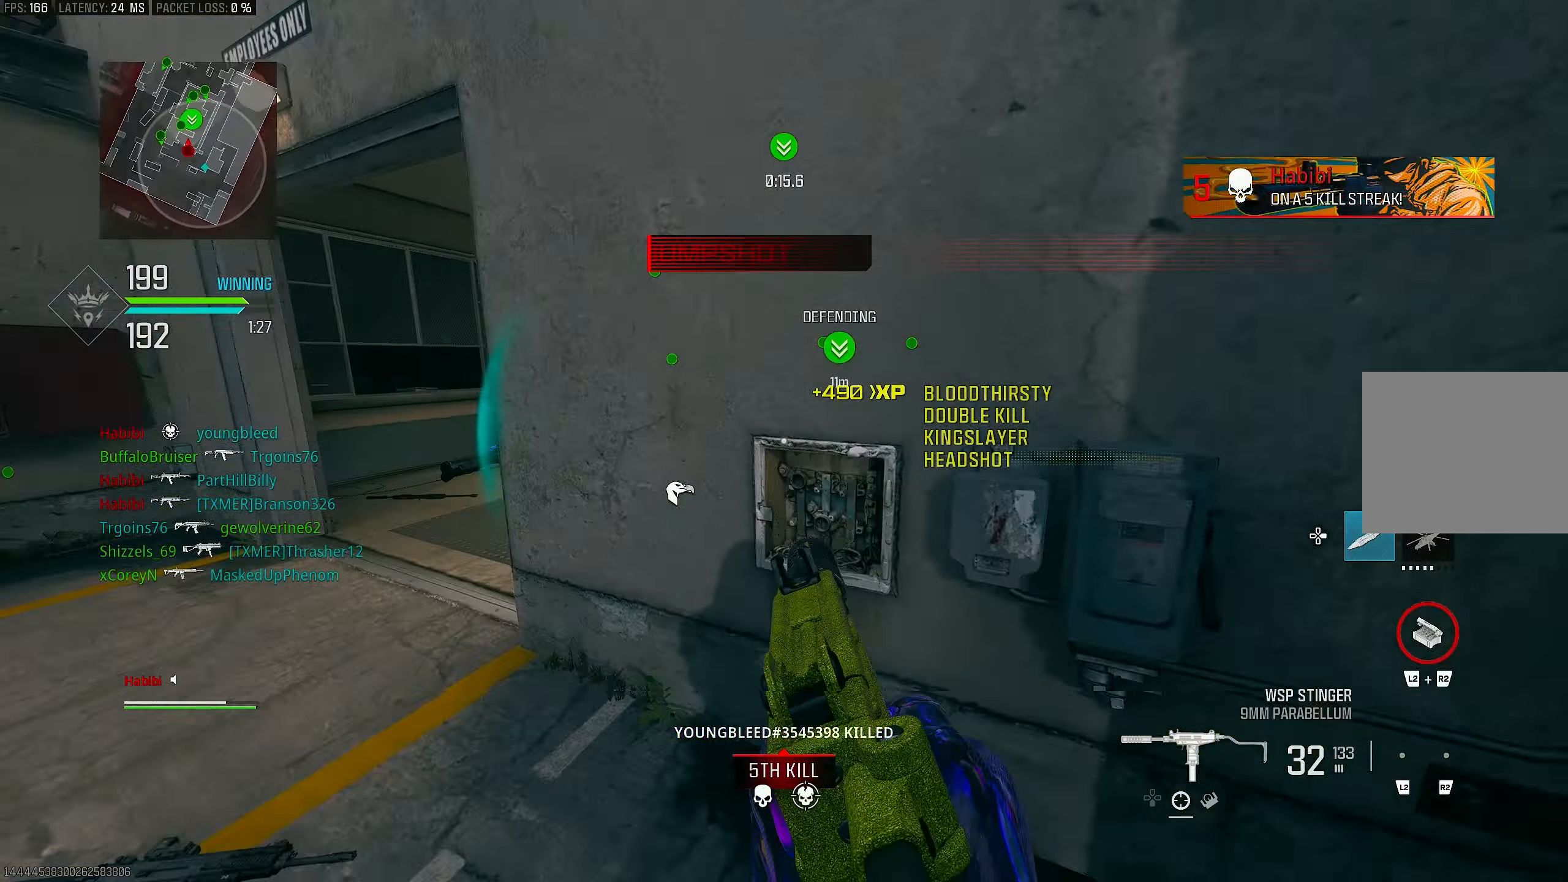
{"buttons": [], "left_stick": "up-left", "right_stick": "center", "events": [[117, "CROSS", "down"], [117, "R3", "down"], [217, "left_stick", "up-left"], [217, "right_stick", "center"], [250, "L3", "down"], [250, "R3", "up"], [317, "CROSS", "up"], [317, "right_stick", "left"], [383, "L3", "up"], [450, "right_stick", "center"]]}
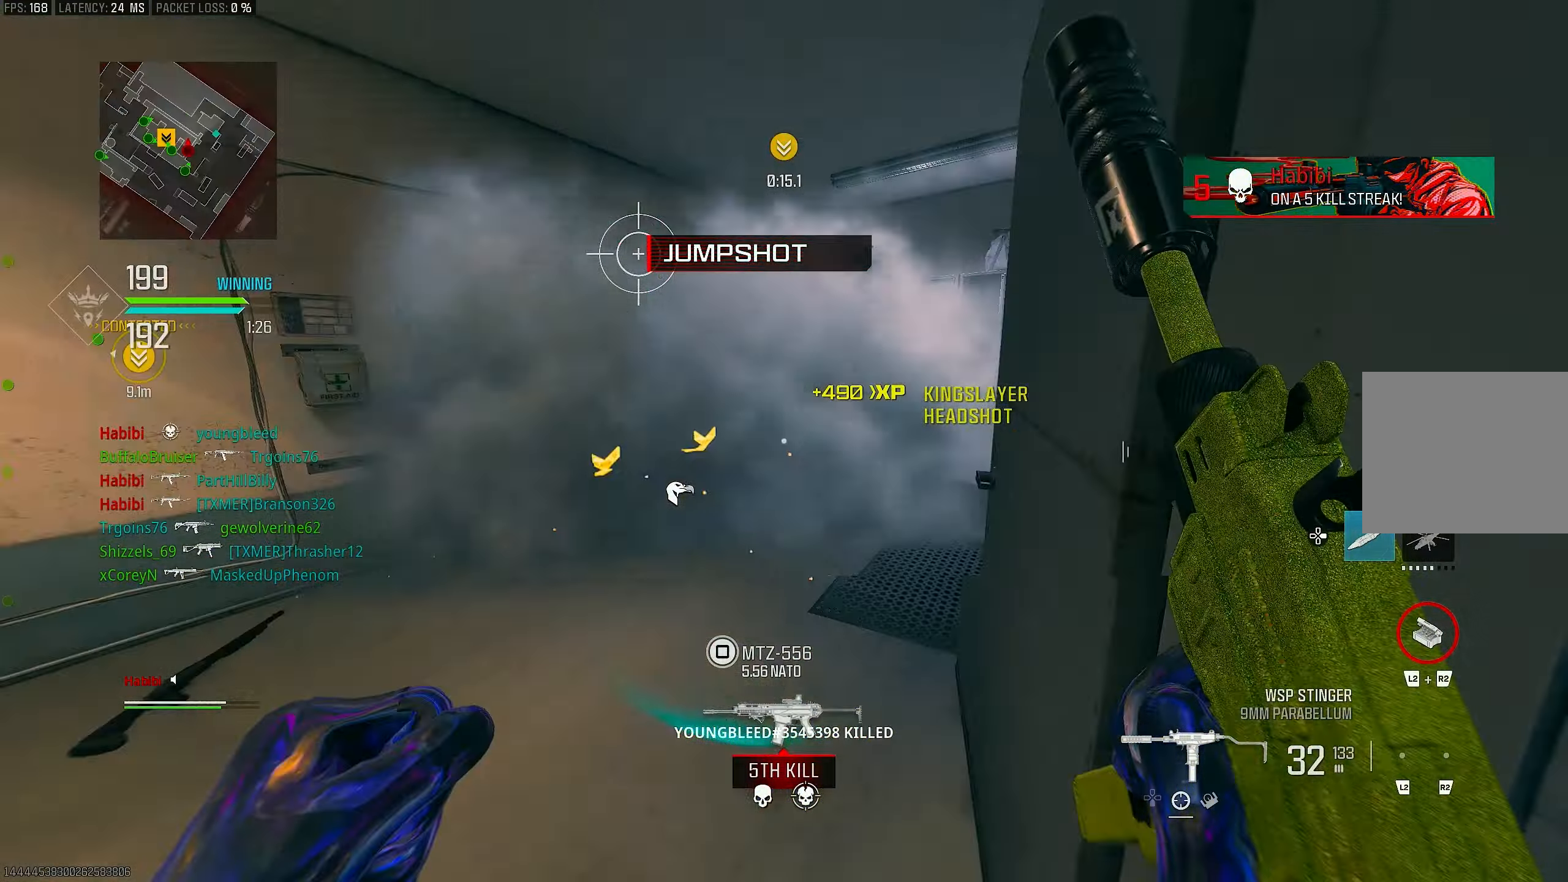
{"buttons": [], "left_stick": "up-right", "right_stick": "right", "events": [[50, "right_stick", "right"], [117, "left_stick", "up"], [283, "left_stick", "up-right"]]}
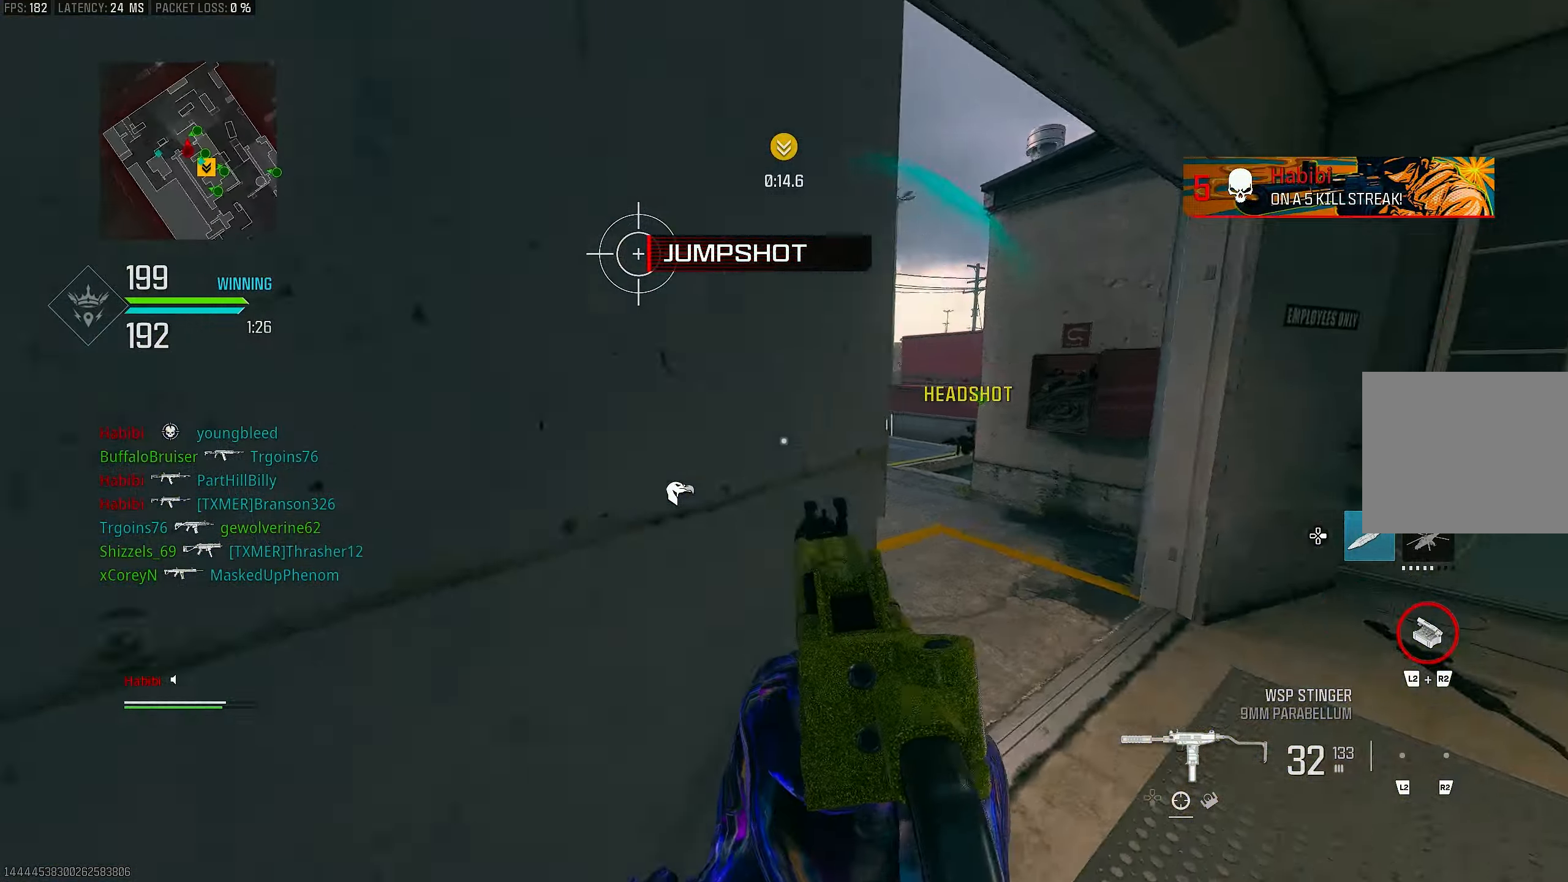
{"buttons": [], "left_stick": "up-right", "right_stick": "left", "events": [[50, "left_stick", "right"], [183, "left_stick", "up-right"], [283, "L3", "down"], [283, "right_stick", "left"], [450, "L3", "up"]]}
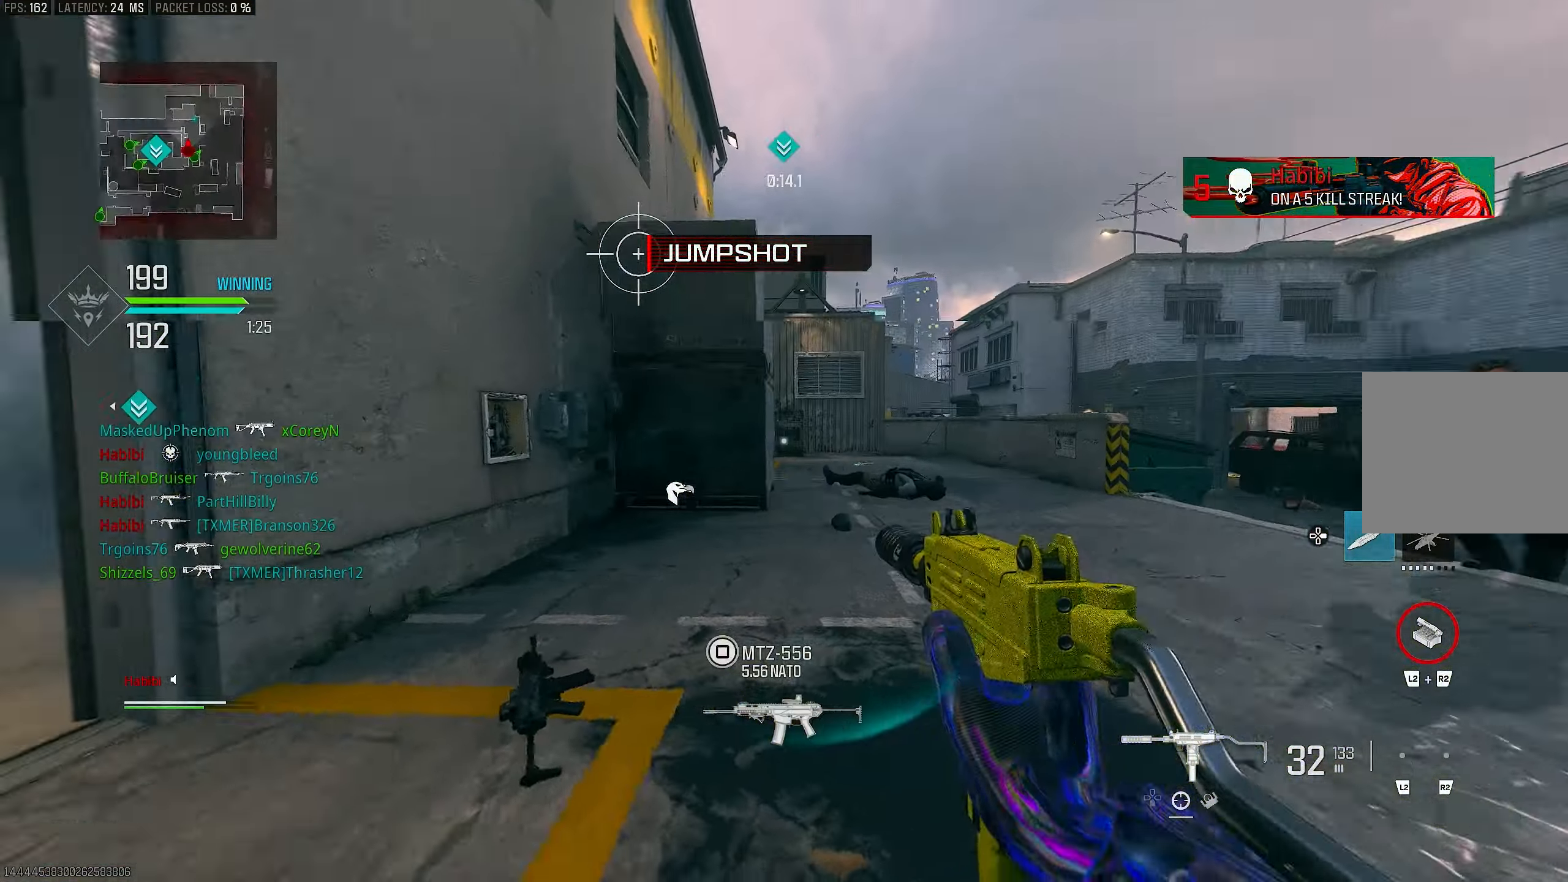
{"buttons": [], "left_stick": "center", "right_stick": "right", "events": [[50, "R3", "down"], [117, "R3", "up"], [217, "CROSS", "down"], [217, "R3", "down"], [317, "right_stick", "center"], [383, "CROSS", "up"], [383, "R3", "up"], [383, "right_stick", "right"], [450, "left_stick", "center"]]}
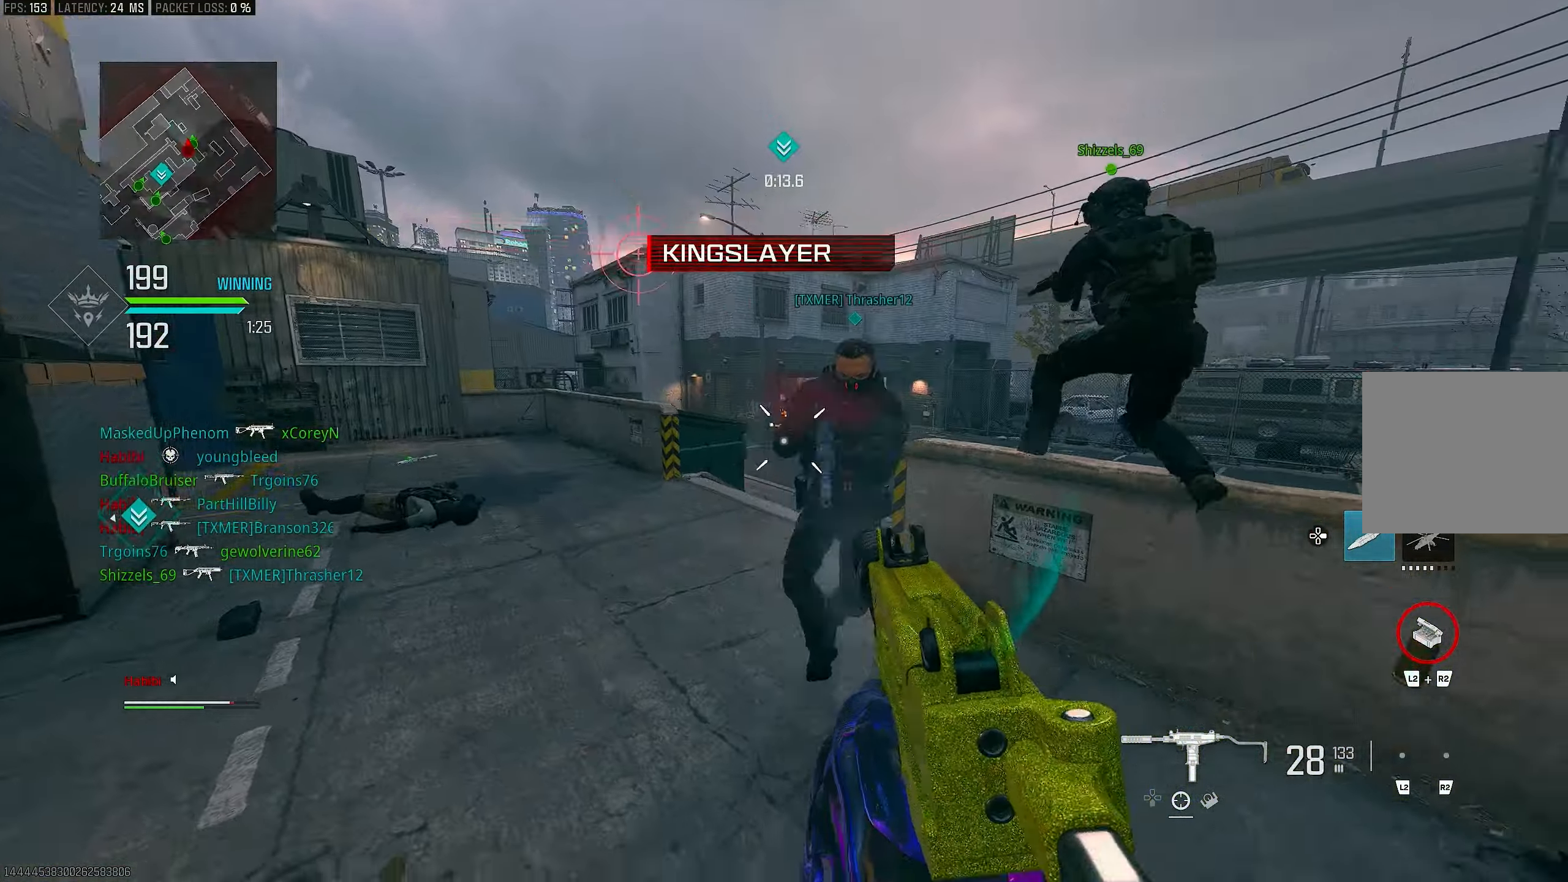
{"buttons": ["L1", "R1"], "left_stick": "left", "right_stick": "down-right", "events": [[50, "R1", "down"], [50, "left_stick", "left"], [117, "right_stick", "down"], [350, "CROSS", "down"], [383, "L1", "down"], [383, "right_stick", "down-right"], [483, "CROSS", "up"]]}
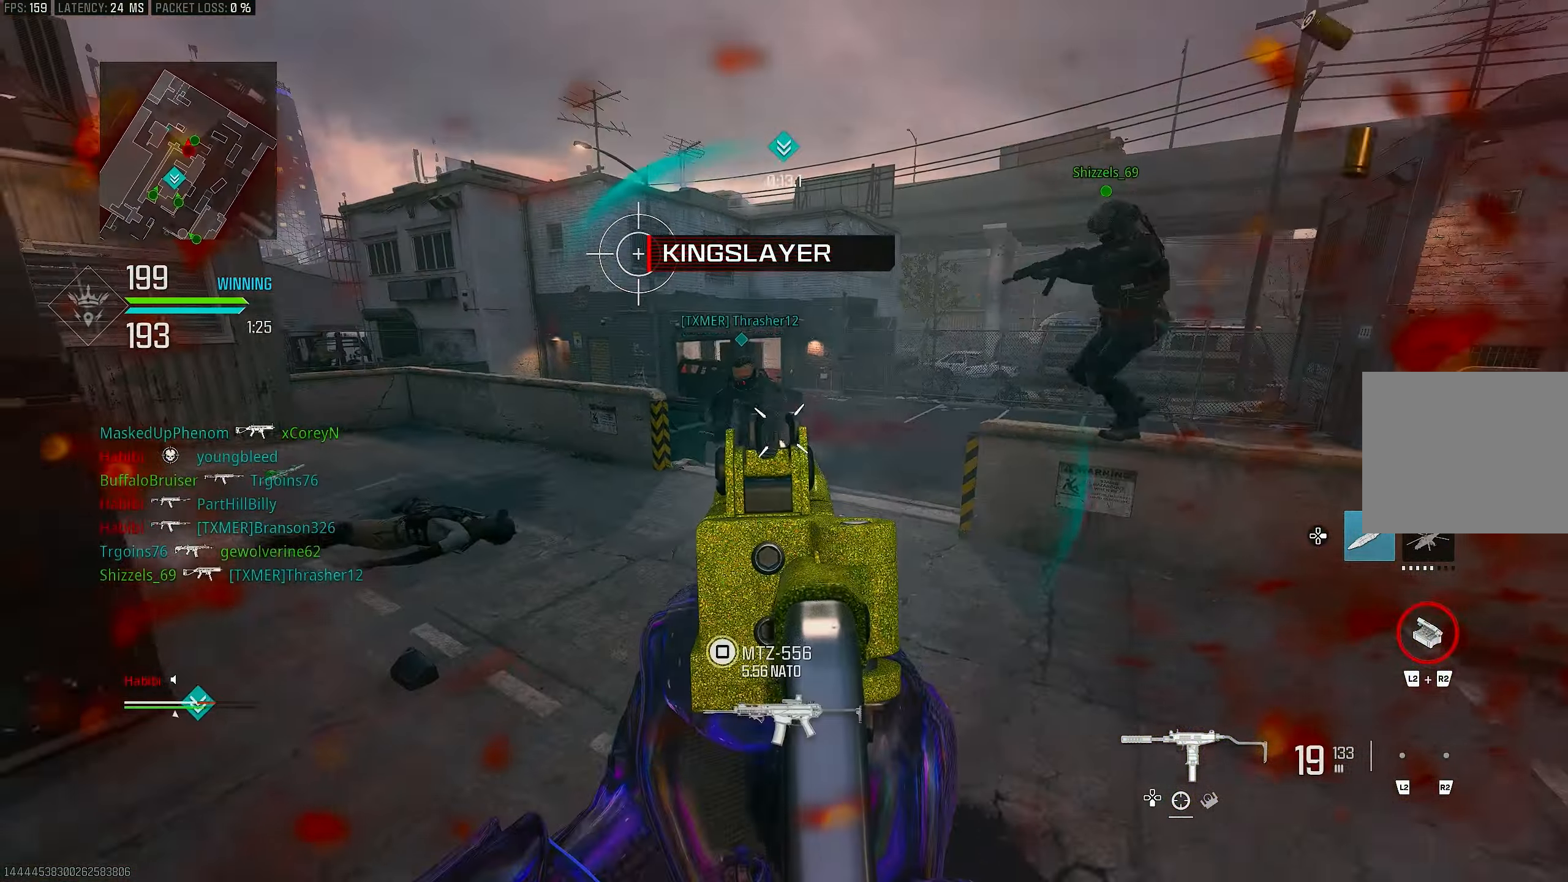
{"buttons": ["R1"], "left_stick": "left", "right_stick": "center", "events": [[117, "right_stick", "left"], [183, "right_stick", "center"], [250, "right_stick", "up-right"], [350, "L1", "up"], [350, "TRIANGLE", "down"], [350, "right_stick", "center"], [417, "TRIANGLE", "up"]]}
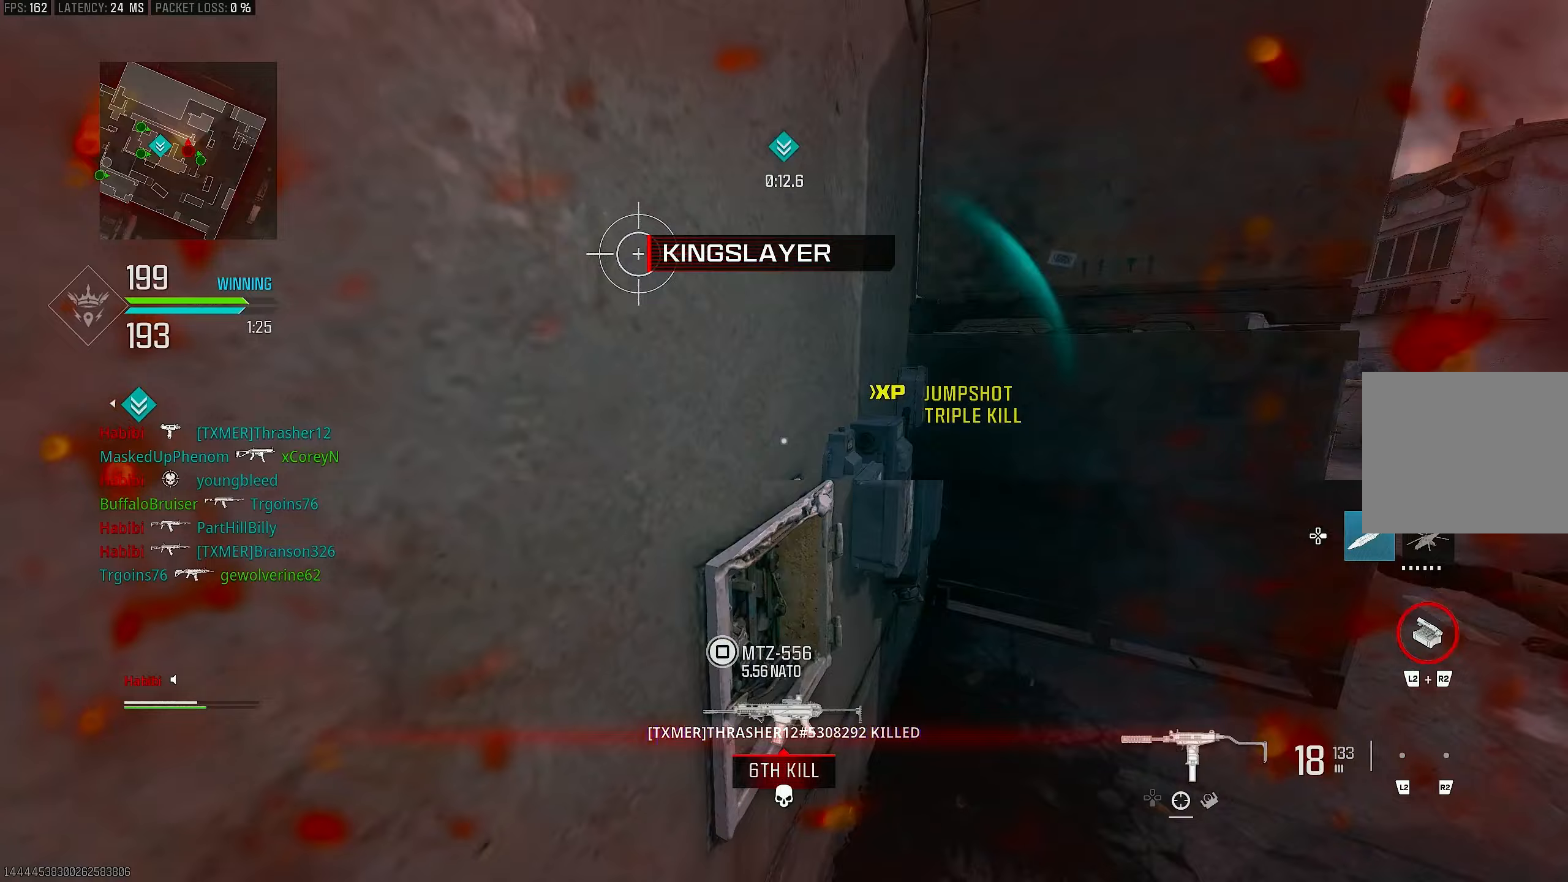
{"buttons": [], "left_stick": "left", "right_stick": "center", "events": [[17, "R1", "up"], [50, "right_stick", "left"], [117, "left_stick", "down-left"], [350, "right_stick", "center"], [383, "left_stick", "left"]]}
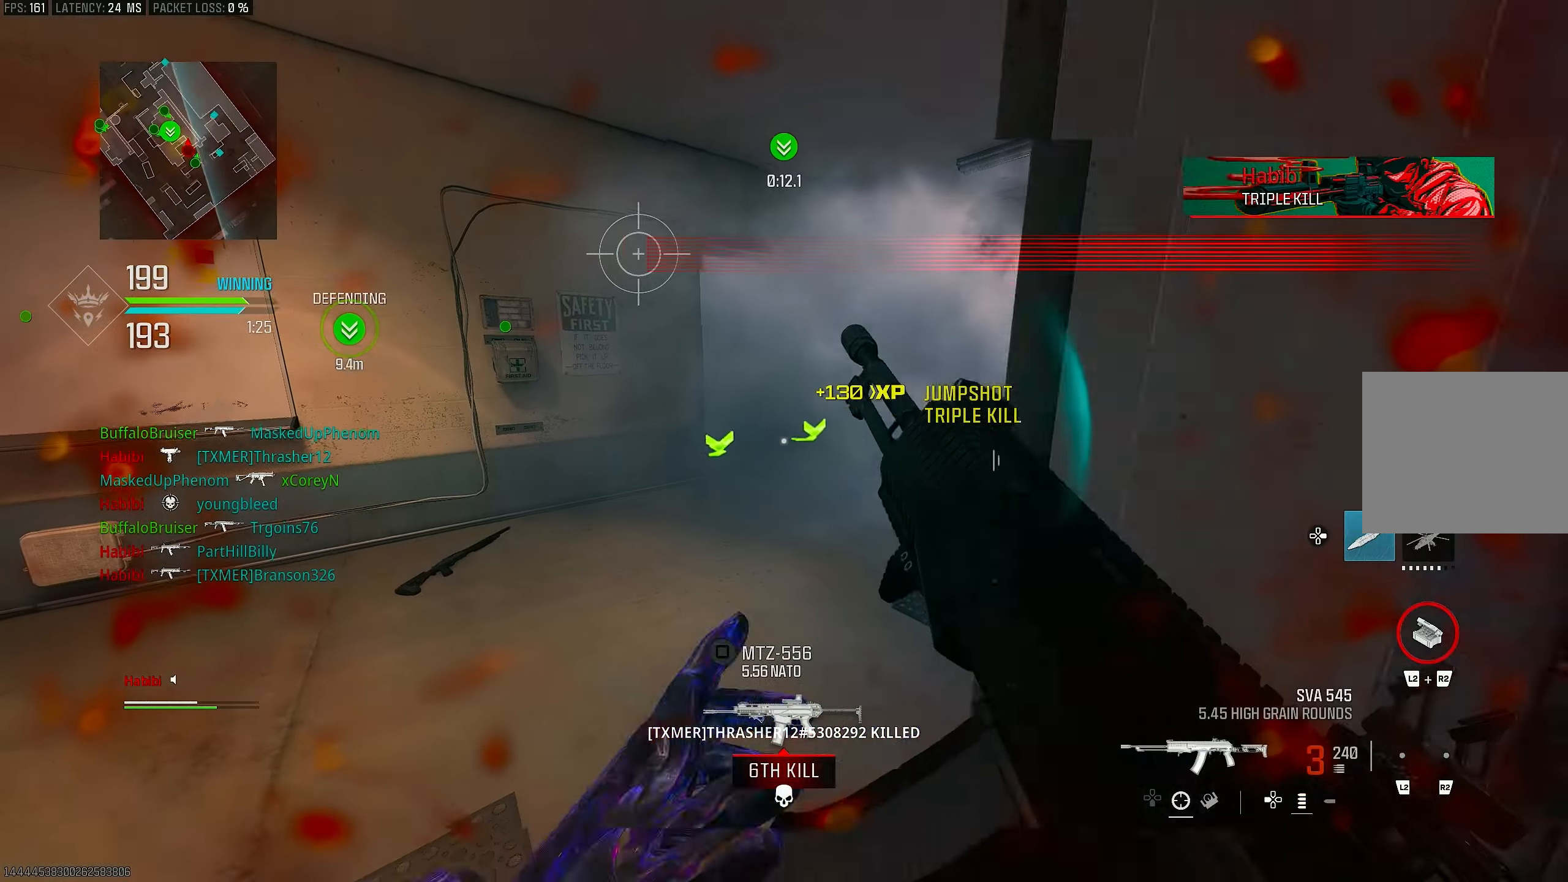
{"buttons": [], "left_stick": "up-right", "right_stick": "center", "events": [[83, "left_stick", "up-left"], [417, "left_stick", "up-right"]]}
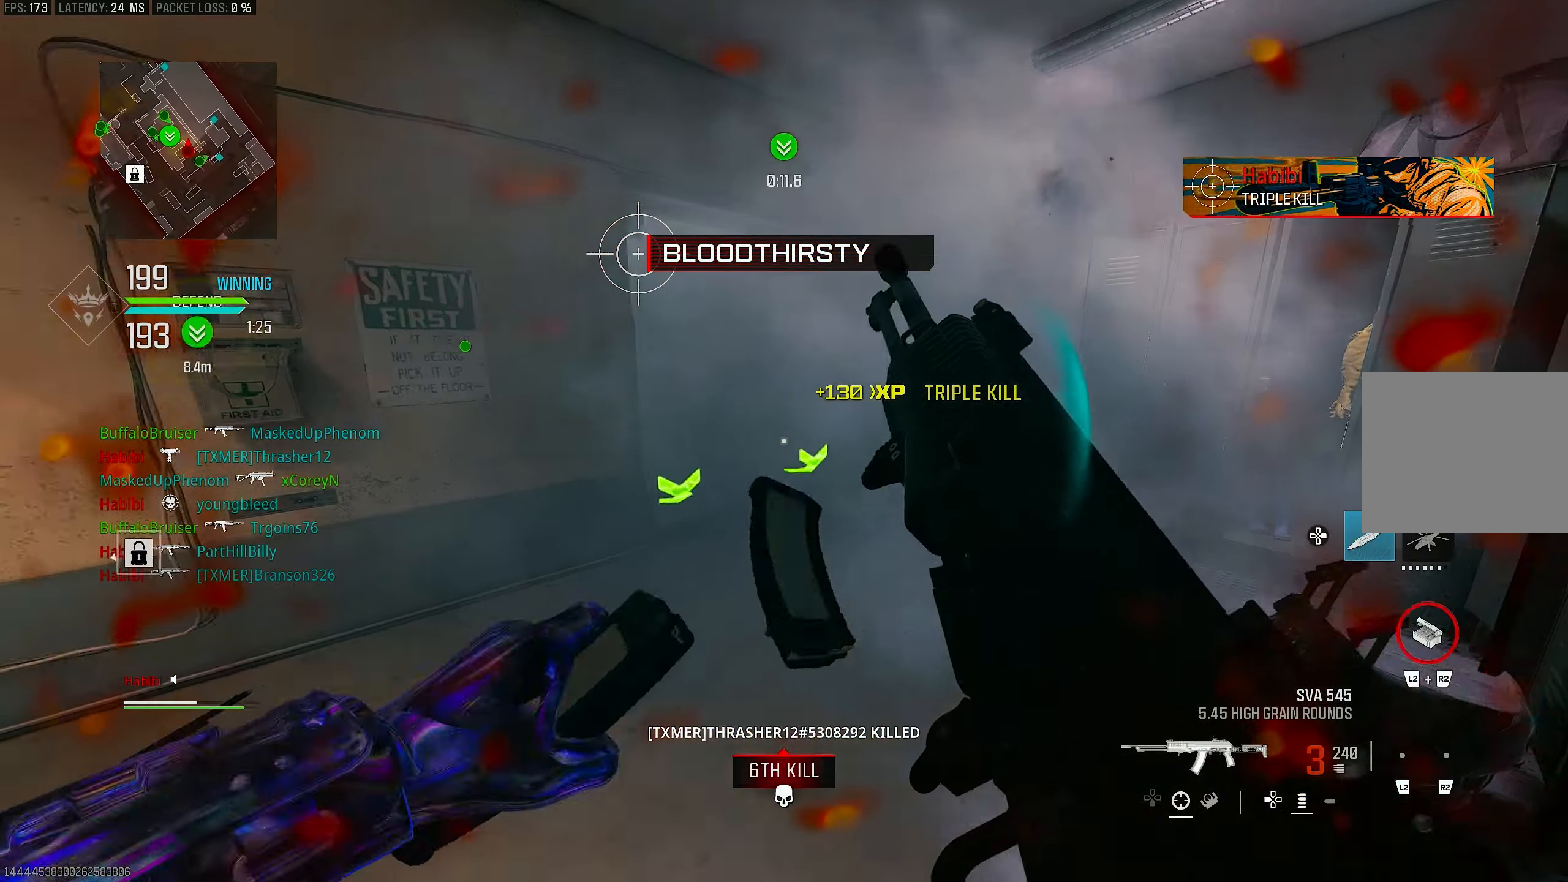
{"buttons": [], "left_stick": "up-right", "right_stick": "center", "events": []}
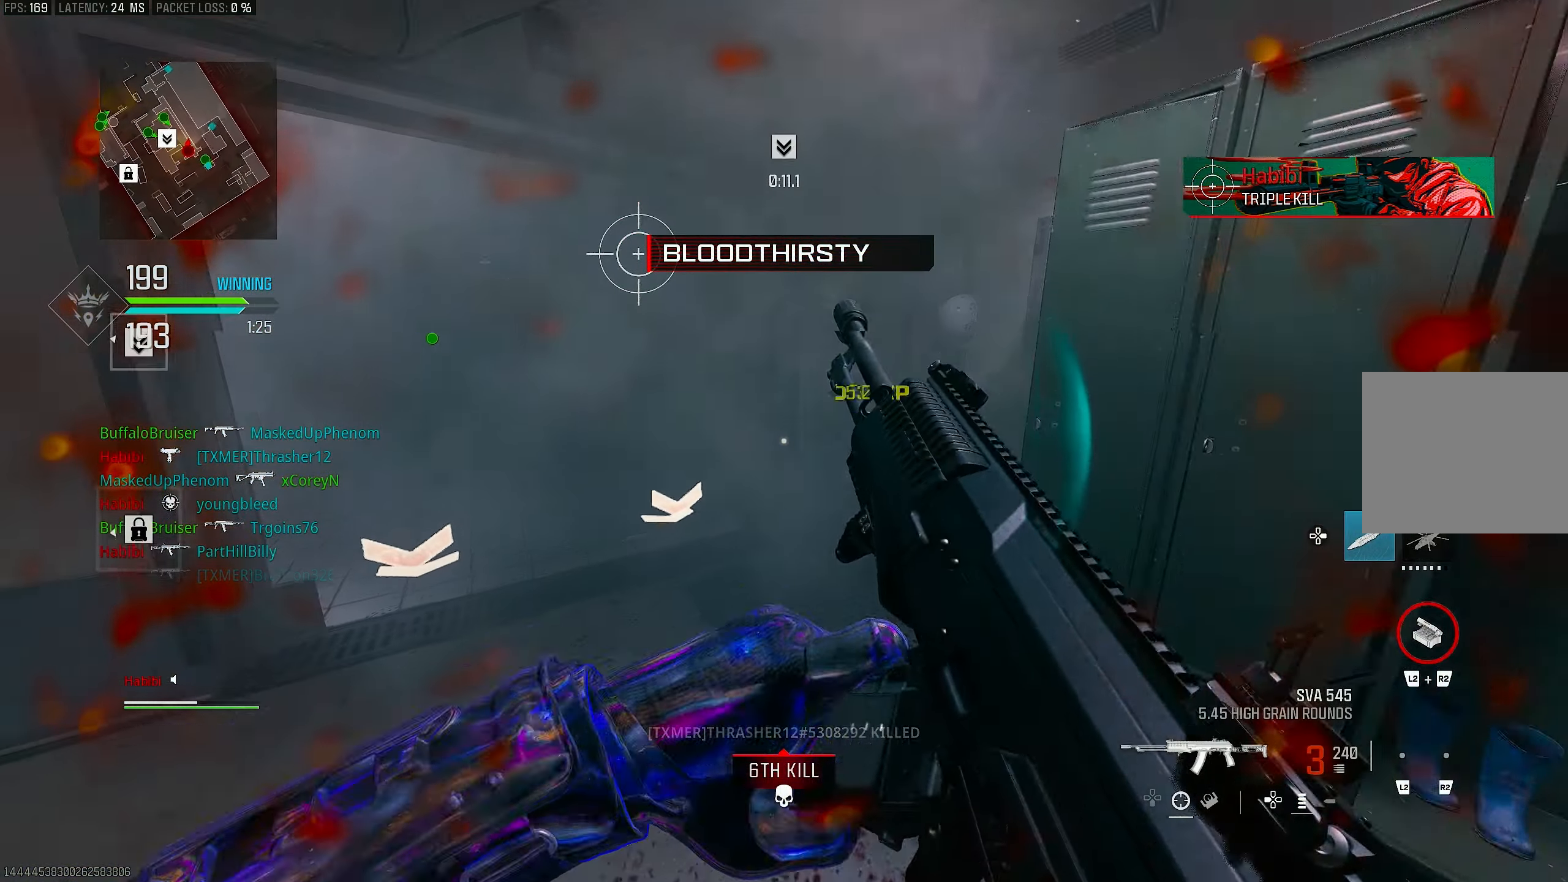
{"buttons": [], "left_stick": "up", "right_stick": "up", "events": [[317, "right_stick", "left"], [350, "left_stick", "up"], [450, "right_stick", "up"]]}
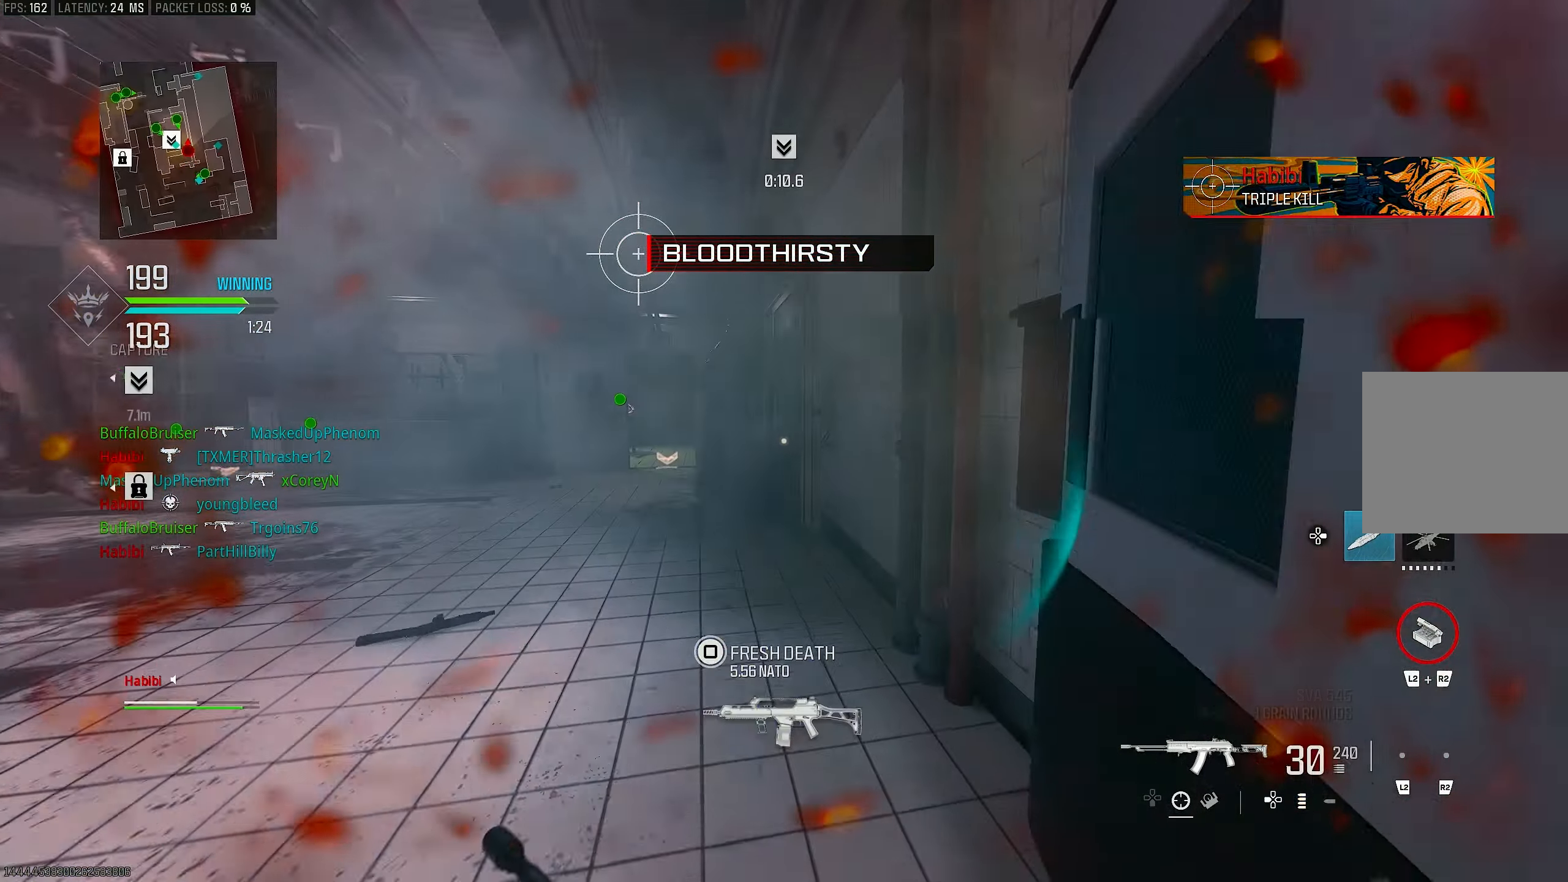
{"buttons": [], "left_stick": "up-left", "right_stick": "center", "events": [[17, "L3", "down"], [17, "left_stick", "up-left"], [17, "right_stick", "center"], [83, "TRIANGLE", "down"], [150, "L3", "up"], [217, "TRIANGLE", "up"], [317, "L3", "down"], [483, "L3", "up"]]}
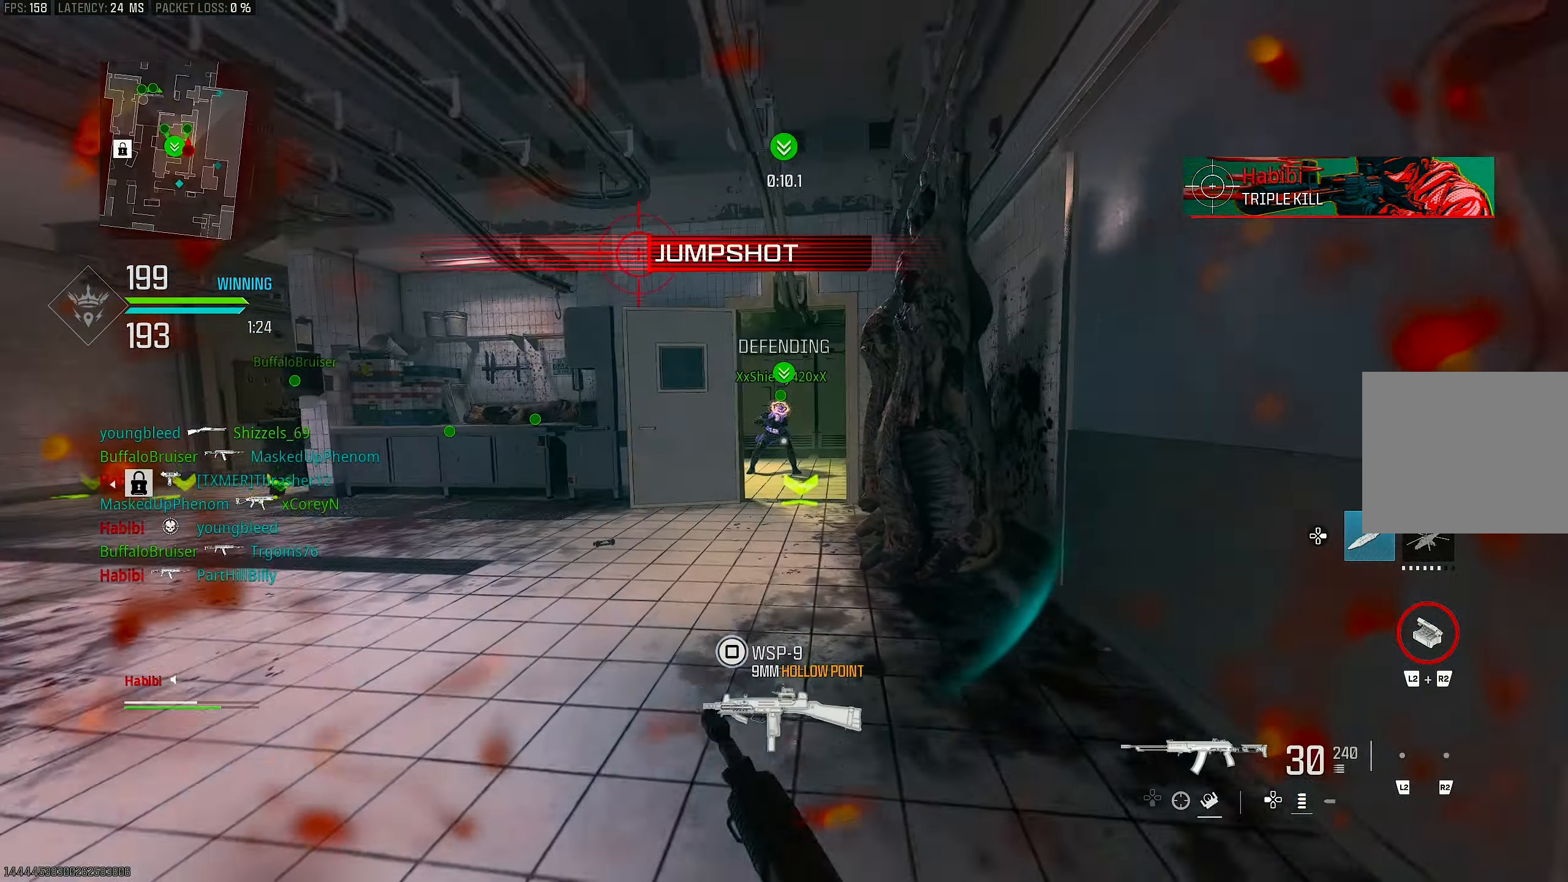
{"buttons": ["CROSS", "R3"], "left_stick": "up-right", "right_stick": "center", "events": [[17, "right_stick", "left"], [150, "R3", "down"], [150, "right_stick", "center"], [217, "left_stick", "up"], [250, "R3", "up"], [317, "left_stick", "up-right"], [483, "CROSS", "down"], [483, "R3", "down"]]}
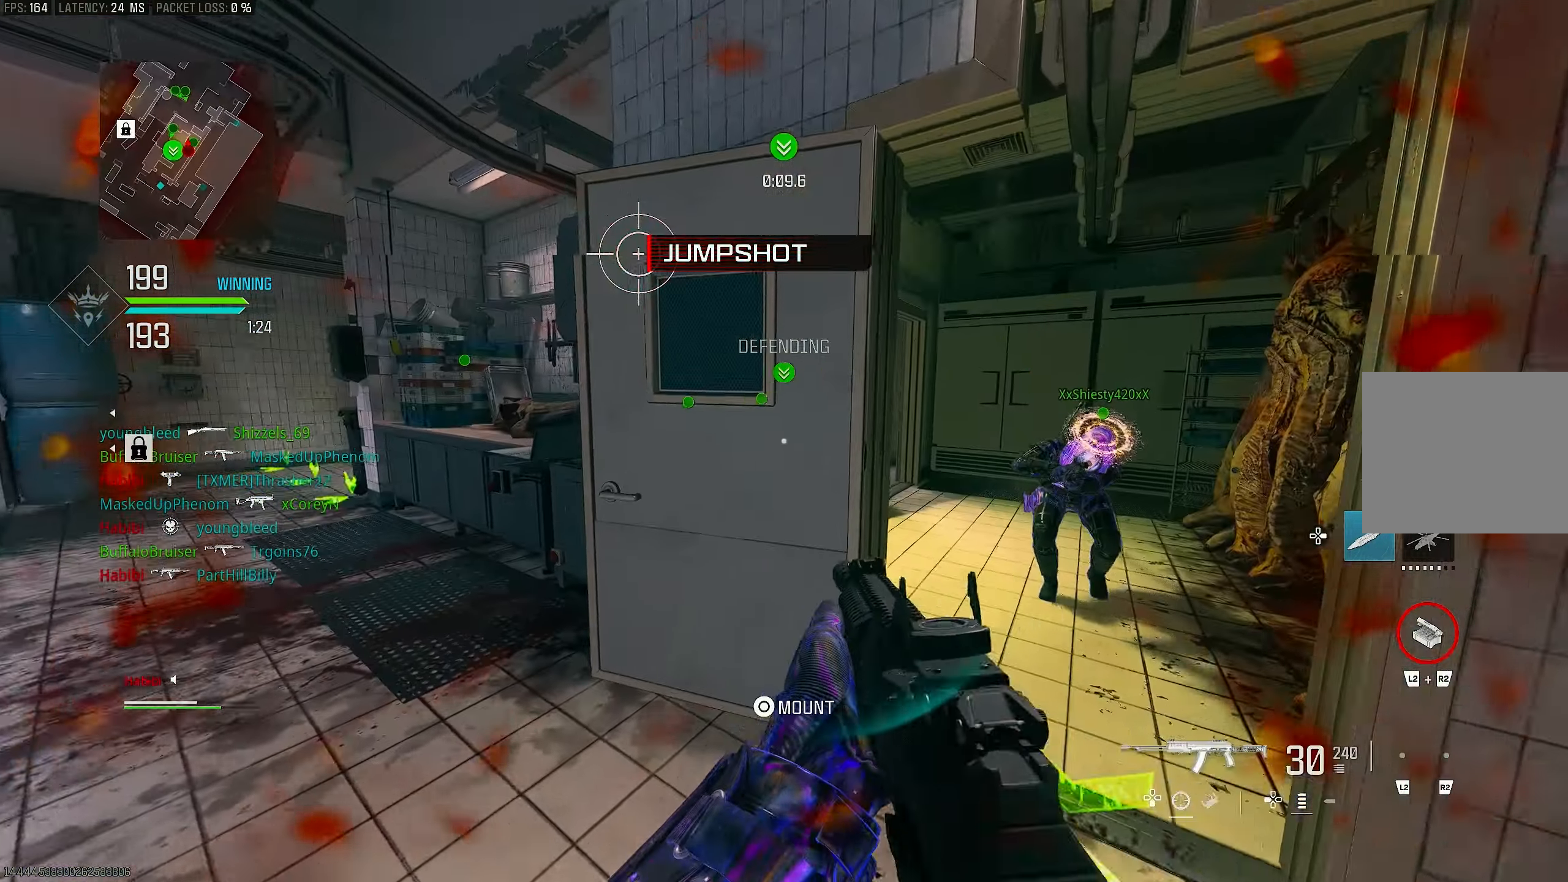
{"buttons": ["L1"], "left_stick": "up-right", "right_stick": "up", "events": [[83, "R3", "up"], [83, "right_stick", "left"], [183, "CROSS", "up"], [217, "L1", "down"], [250, "right_stick", "center"], [467, "right_stick", "up"]]}
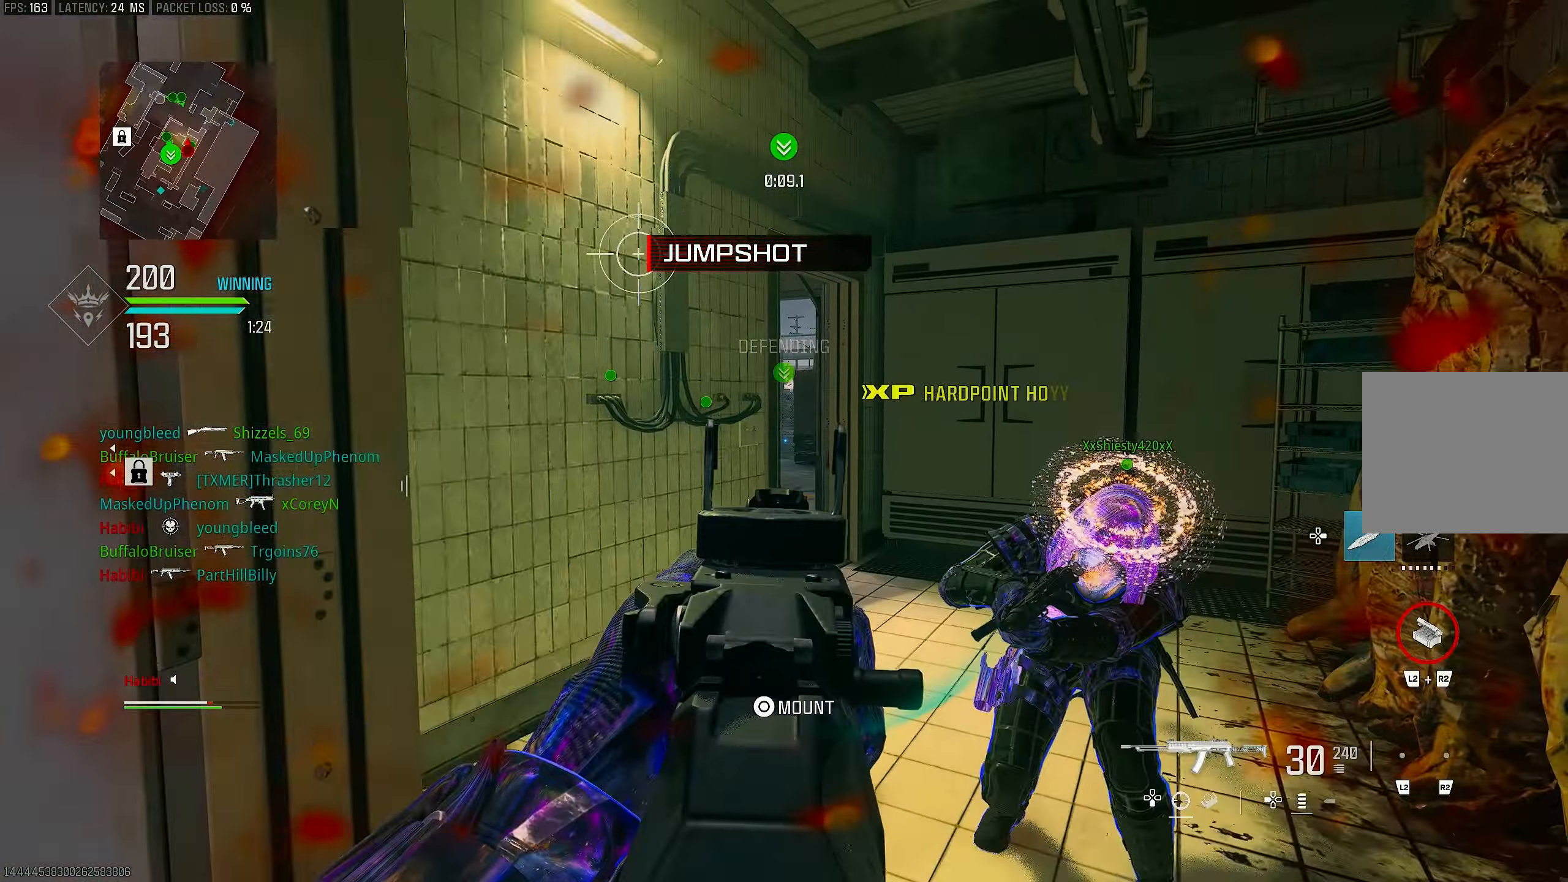
{"buttons": ["L3"], "left_stick": "up", "right_stick": "center", "events": [[50, "right_stick", "up-right"], [183, "right_stick", "center"], [433, "left_stick", "up"], [450, "L1", "up"], [450, "L3", "down"]]}
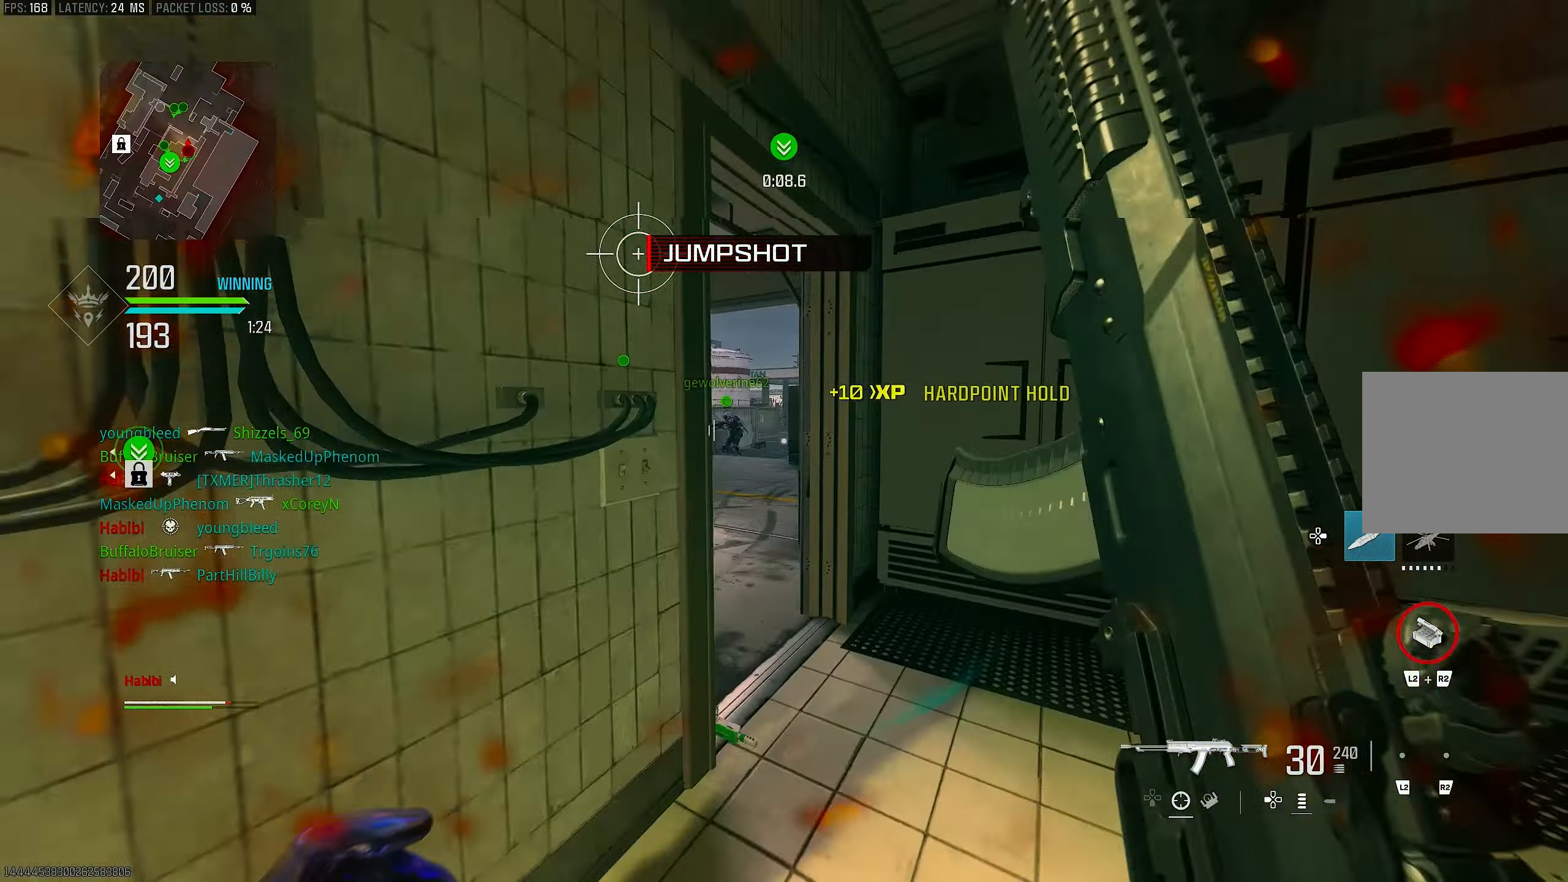
{"buttons": [], "left_stick": "up-left", "right_stick": "center", "events": [[117, "L3", "up"], [350, "right_stick", "left"], [383, "left_stick", "up-left"], [483, "right_stick", "center"]]}
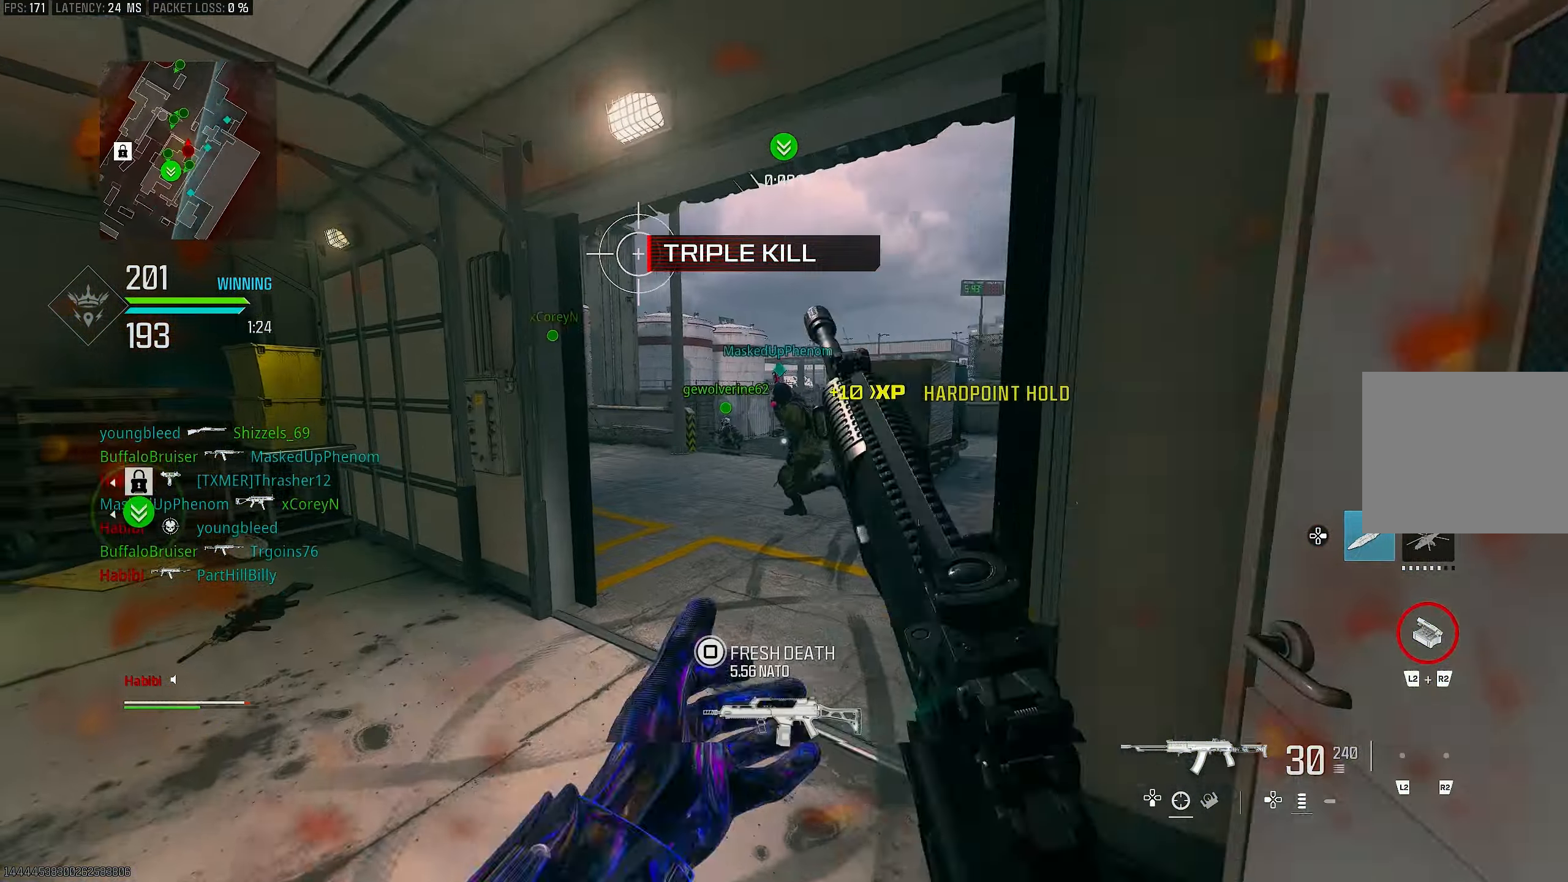
{"buttons": ["L1"], "left_stick": "up-right", "right_stick": "up-right", "events": [[83, "L3", "down"], [83, "right_stick", "right"], [183, "L3", "up"], [250, "L1", "down"], [283, "right_stick", "left"], [450, "left_stick", "up-right"], [450, "right_stick", "up-right"]]}
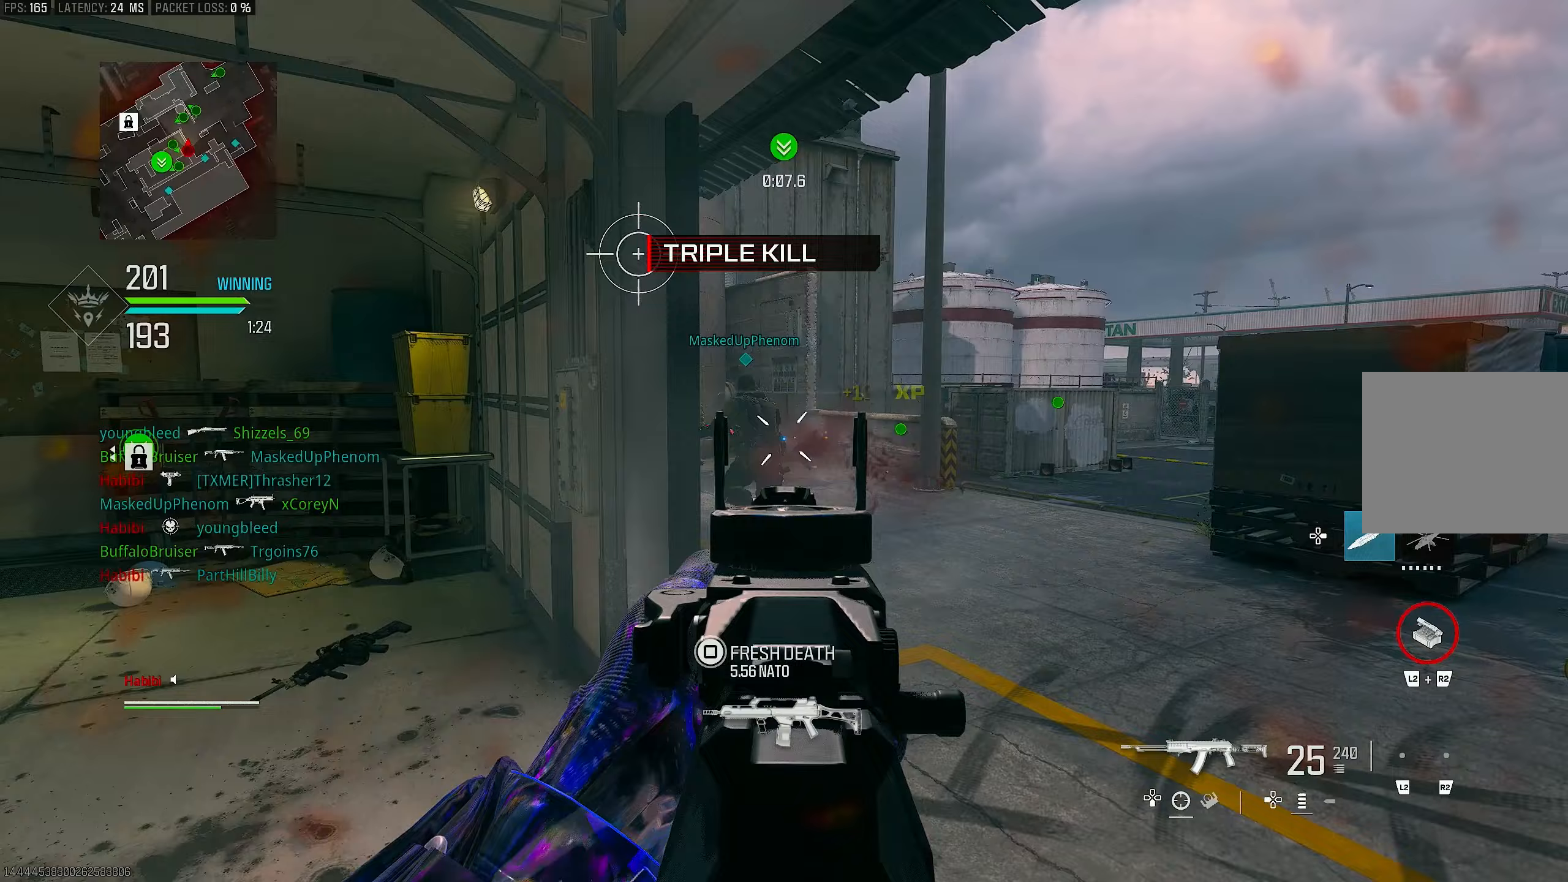
{"buttons": ["L1", "R1"], "left_stick": "center", "right_stick": "left", "events": [[17, "R1", "down"], [17, "left_stick", "right"], [17, "right_stick", "center"], [117, "right_stick", "left"], [250, "right_stick", "center"], [317, "left_stick", "up-right"], [383, "right_stick", "left"], [483, "left_stick", "center"]]}
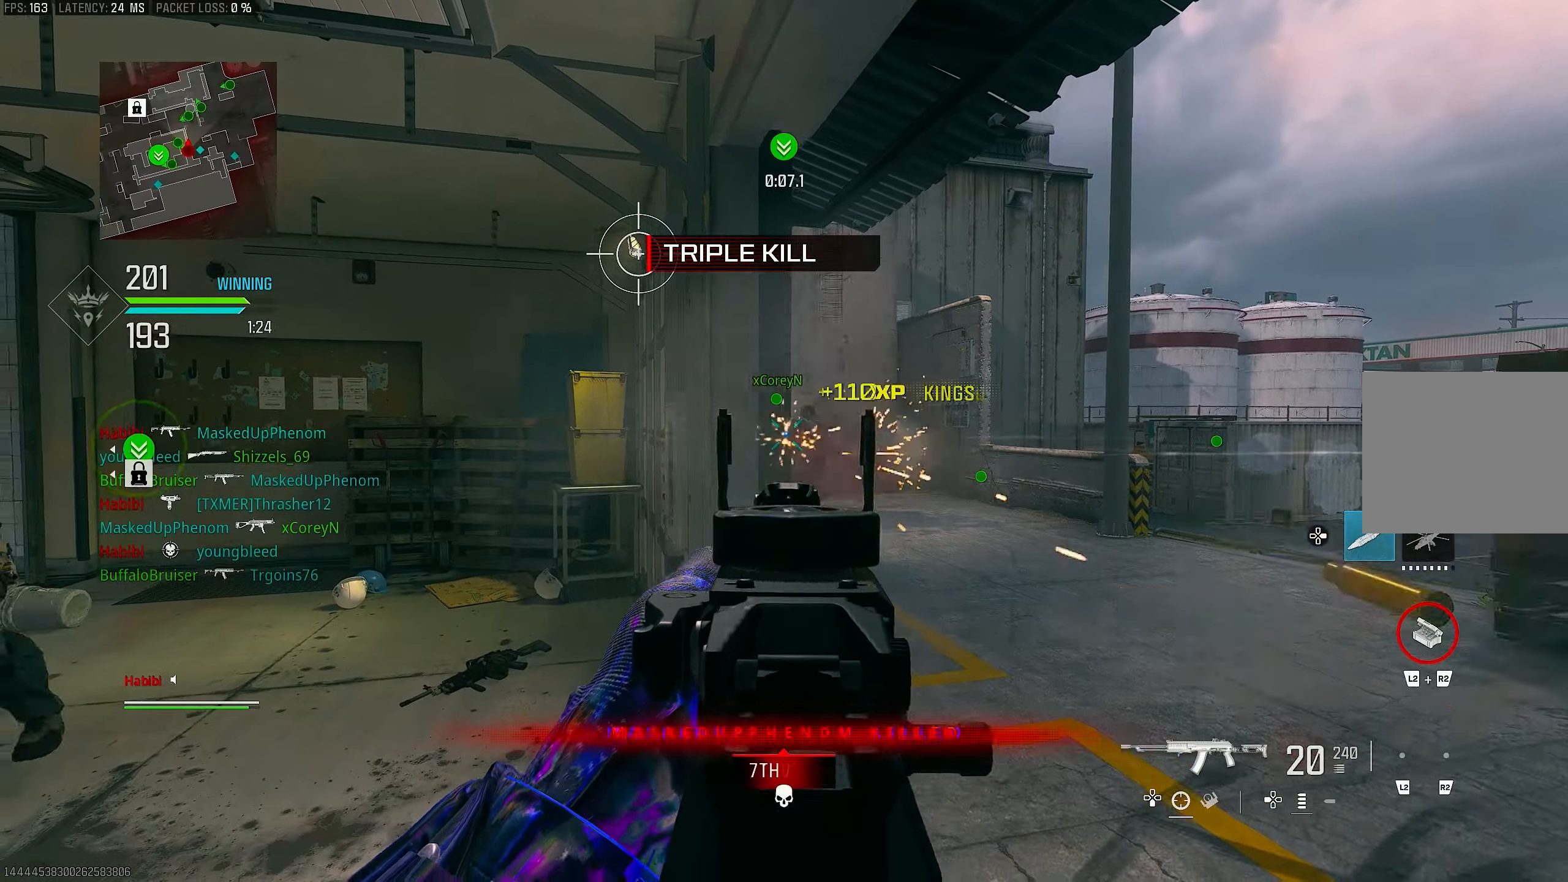
{"buttons": [], "left_stick": "up-left", "right_stick": "down-right", "events": [[83, "left_stick", "down-right"], [83, "right_stick", "center"], [417, "L1", "up"], [450, "R1", "up"], [450, "left_stick", "up-left"], [450, "right_stick", "down-right"]]}
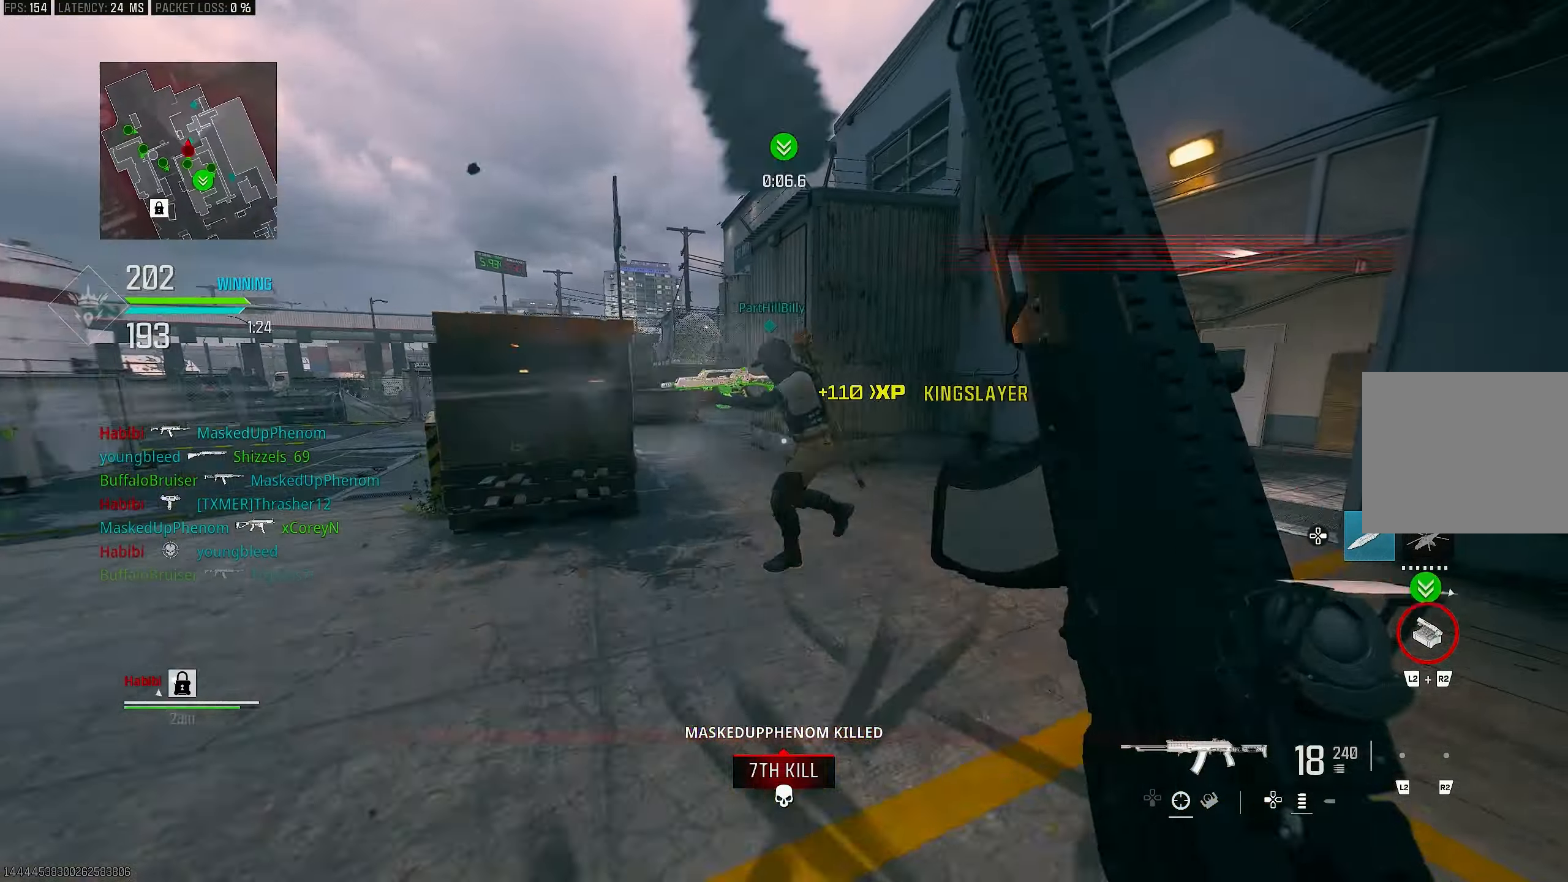
{"buttons": [], "left_stick": "up-left", "right_stick": "right", "events": [[83, "L3", "down"], [83, "right_stick", "right"], [283, "L3", "up"]]}
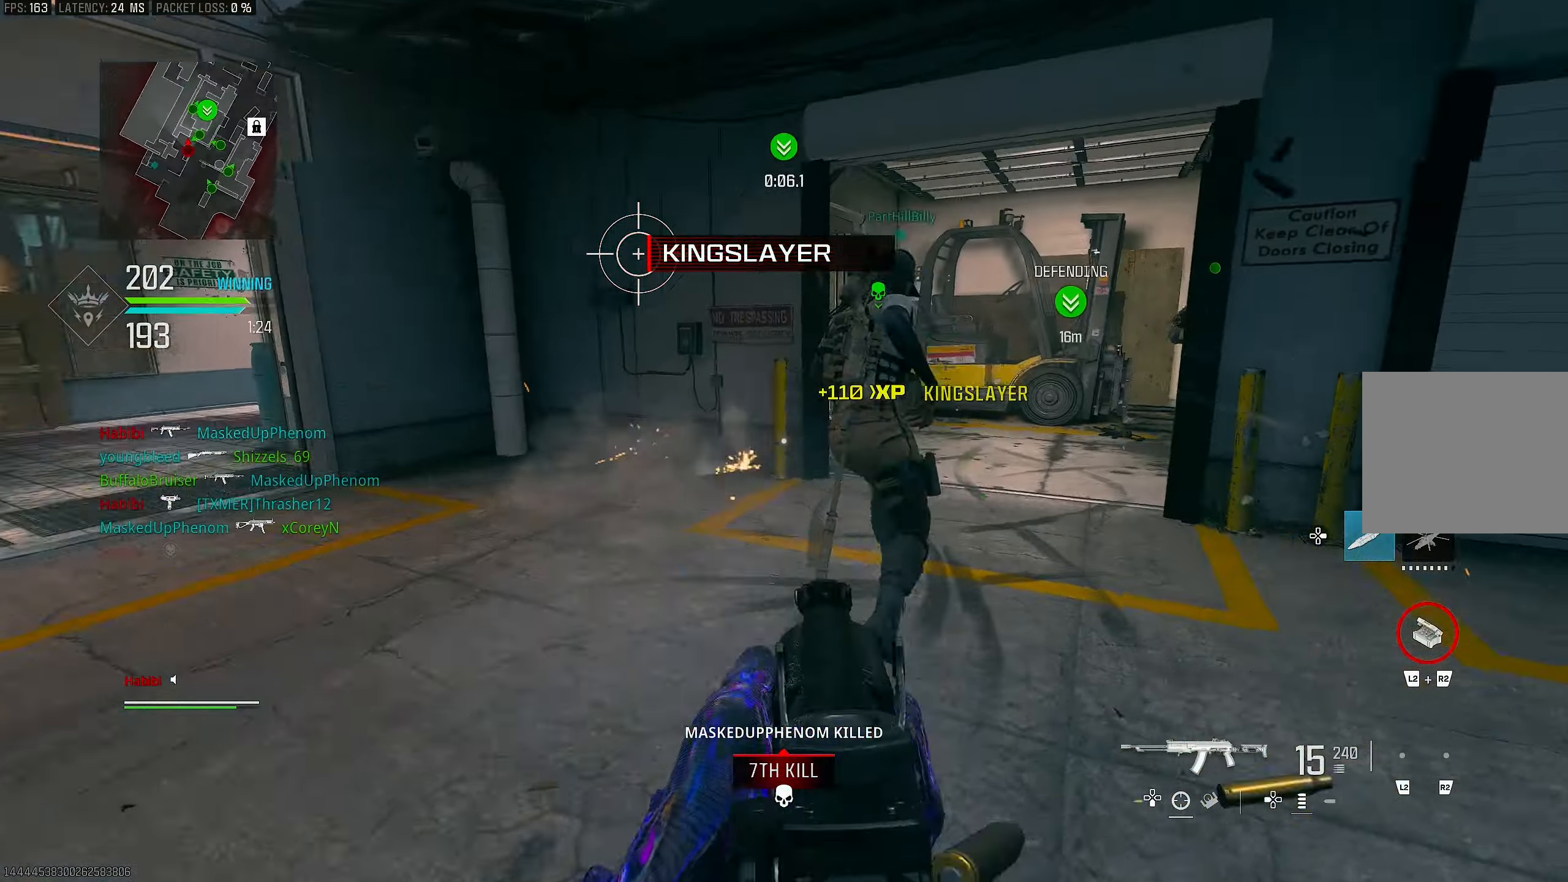
{"buttons": ["L1", "R1"], "left_stick": "down-right", "right_stick": "up-right", "events": [[50, "CROSS", "down"], [50, "R1", "down"], [50, "R3", "down"], [50, "right_stick", "up-right"], [83, "L1", "down"], [150, "R3", "up"], [150, "right_stick", "right"], [183, "left_stick", "down-left"], [250, "CROSS", "up"], [250, "left_stick", "down"], [317, "right_stick", "center"], [450, "left_stick", "down-right"], [483, "right_stick", "up-right"]]}
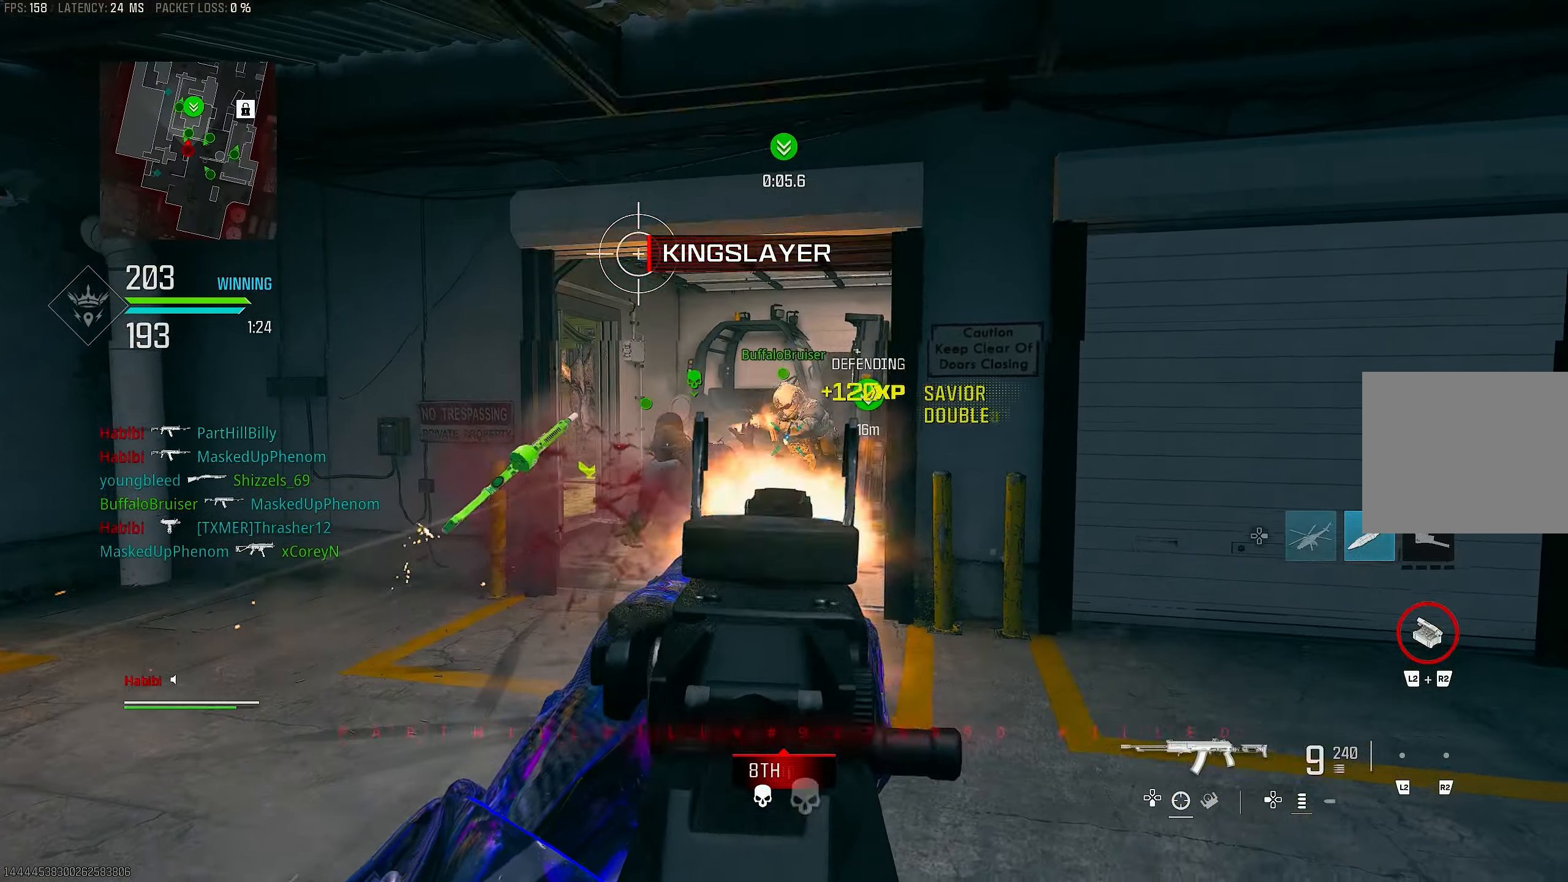
{"buttons": ["L3"], "left_stick": "up", "right_stick": "center", "events": [[250, "right_stick", "center"], [317, "right_stick", "left"], [350, "left_stick", "up-right"], [417, "L1", "up"], [450, "L3", "down"], [450, "R1", "up"], [450, "left_stick", "up"], [483, "right_stick", "center"]]}
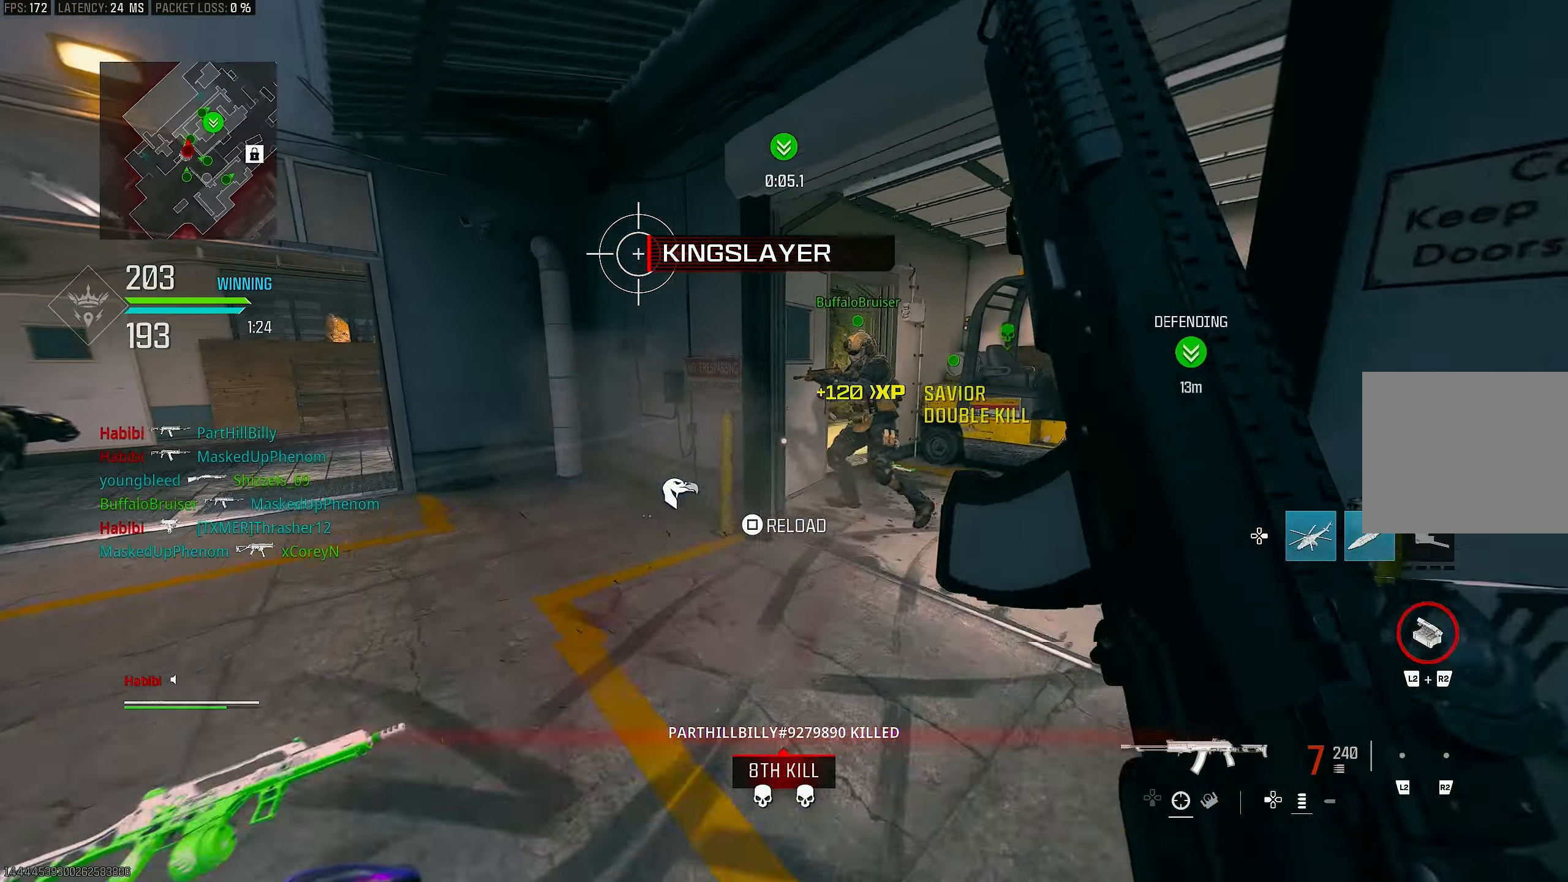
{"buttons": [], "left_stick": "up", "right_stick": "center", "events": [[83, "L3", "up"], [83, "right_stick", "left"], [217, "R3", "down"], [217, "right_stick", "center"], [350, "R3", "up"]]}